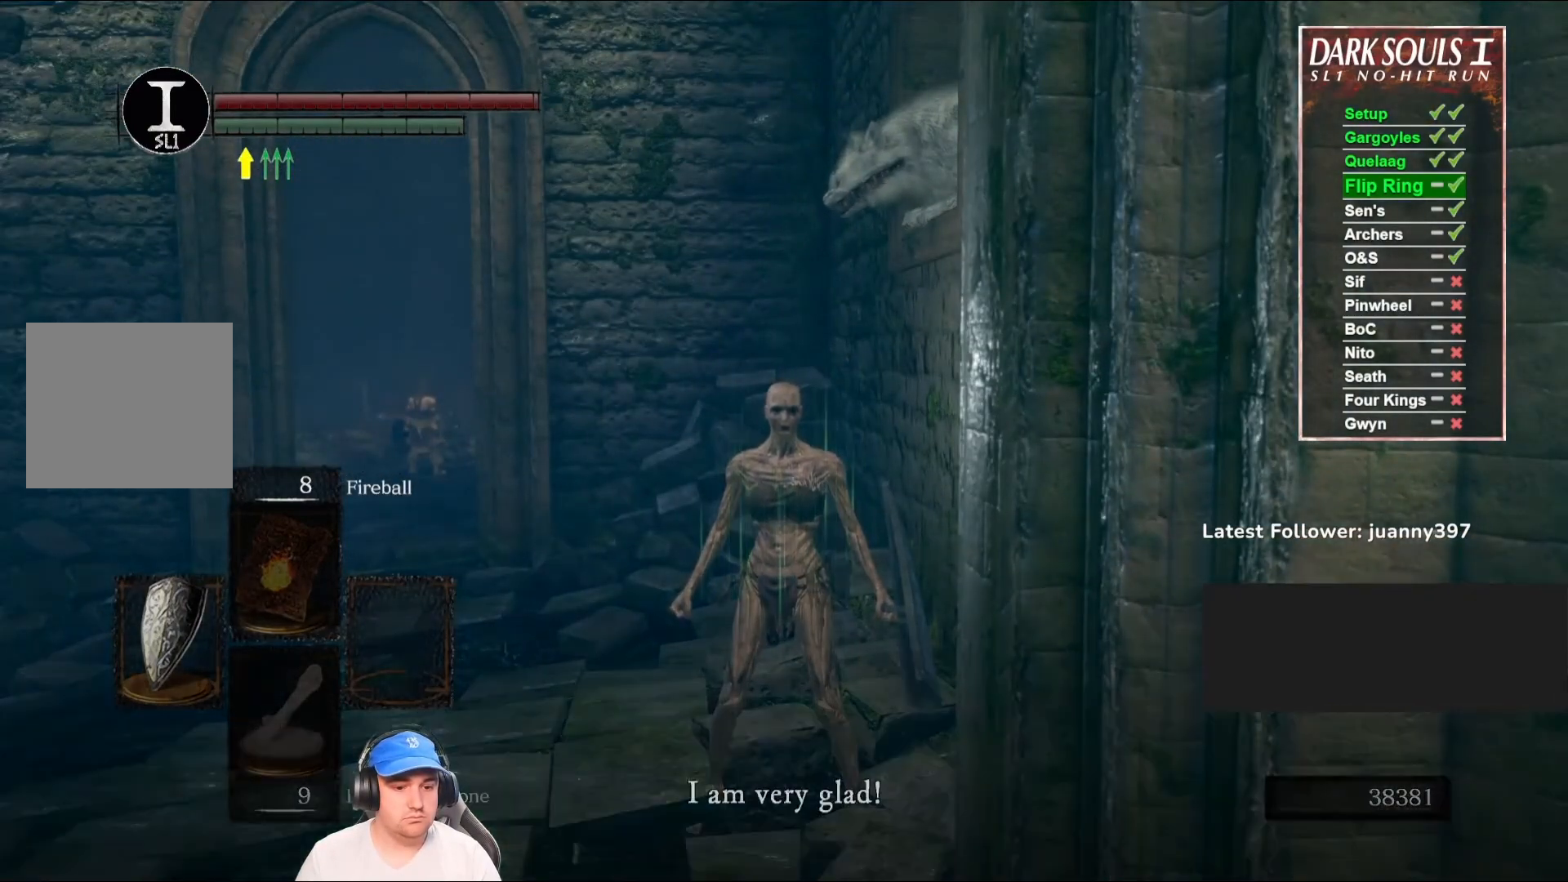
Gameplay with a controller (Xbox layout); each line is a JSON object with the inputs held at the frame after it. "events" lists button and stick changes between this image and that frame as [ms after this image, input, new state], when the widget could be followed in between.
{"buttons": ["A"], "left_stick": "center", "right_stick": "center", "events": [[100, "A", "down"], [167, "A", "up"], [300, "A", "down"], [333, "A", "up"], [467, "A", "down"]]}
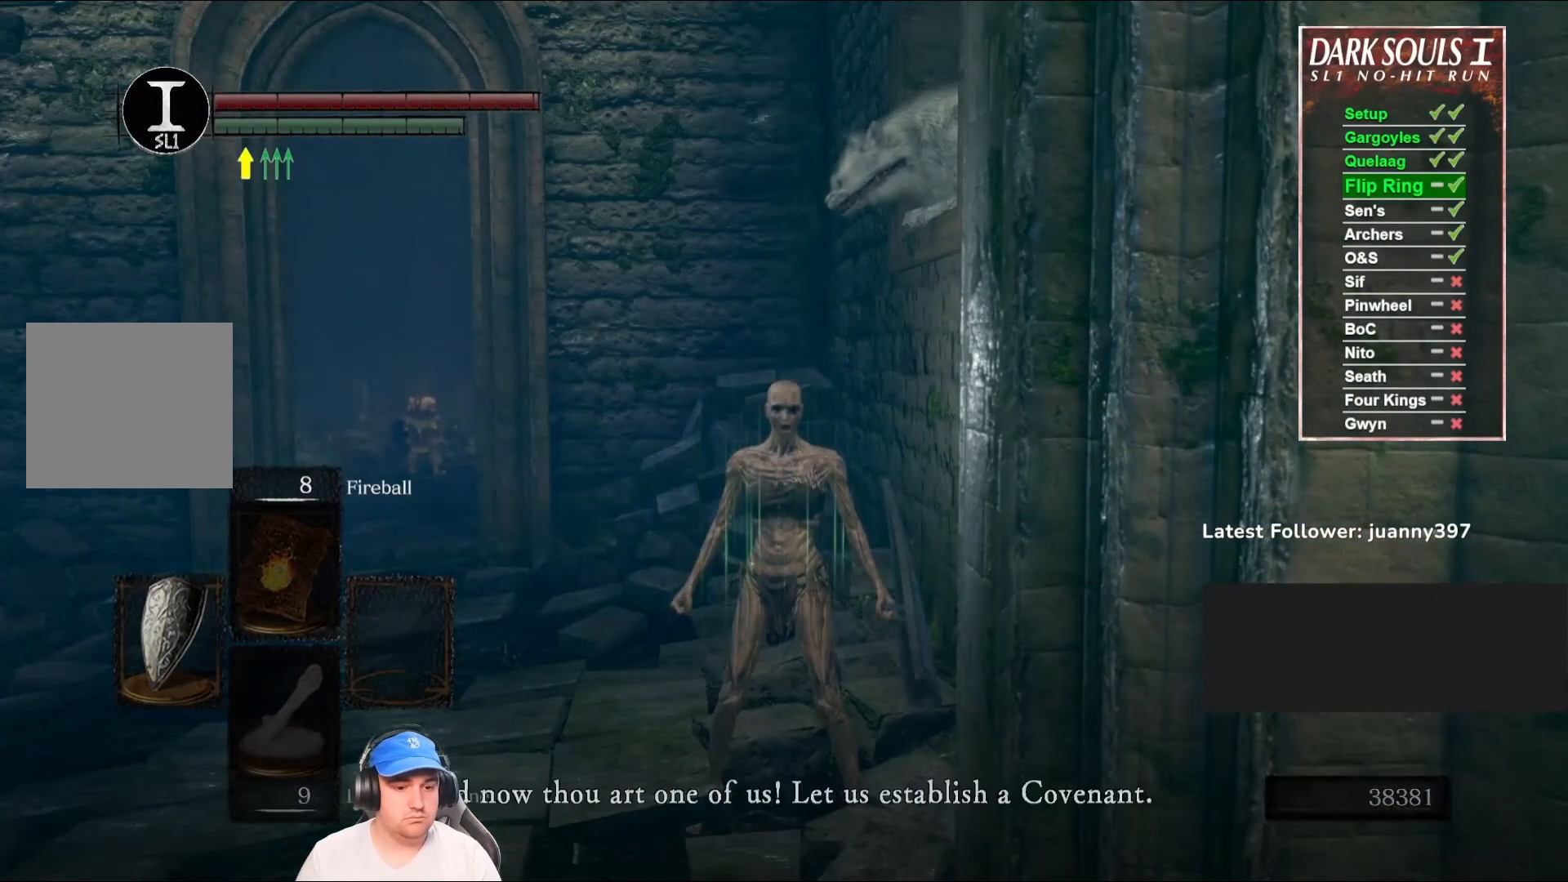
{"buttons": [], "left_stick": "up-left", "right_stick": "center", "events": [[33, "A", "up"], [133, "left_stick", "up-left"], [167, "A", "down"], [267, "A", "up"], [367, "A", "down"], [467, "A", "up"]]}
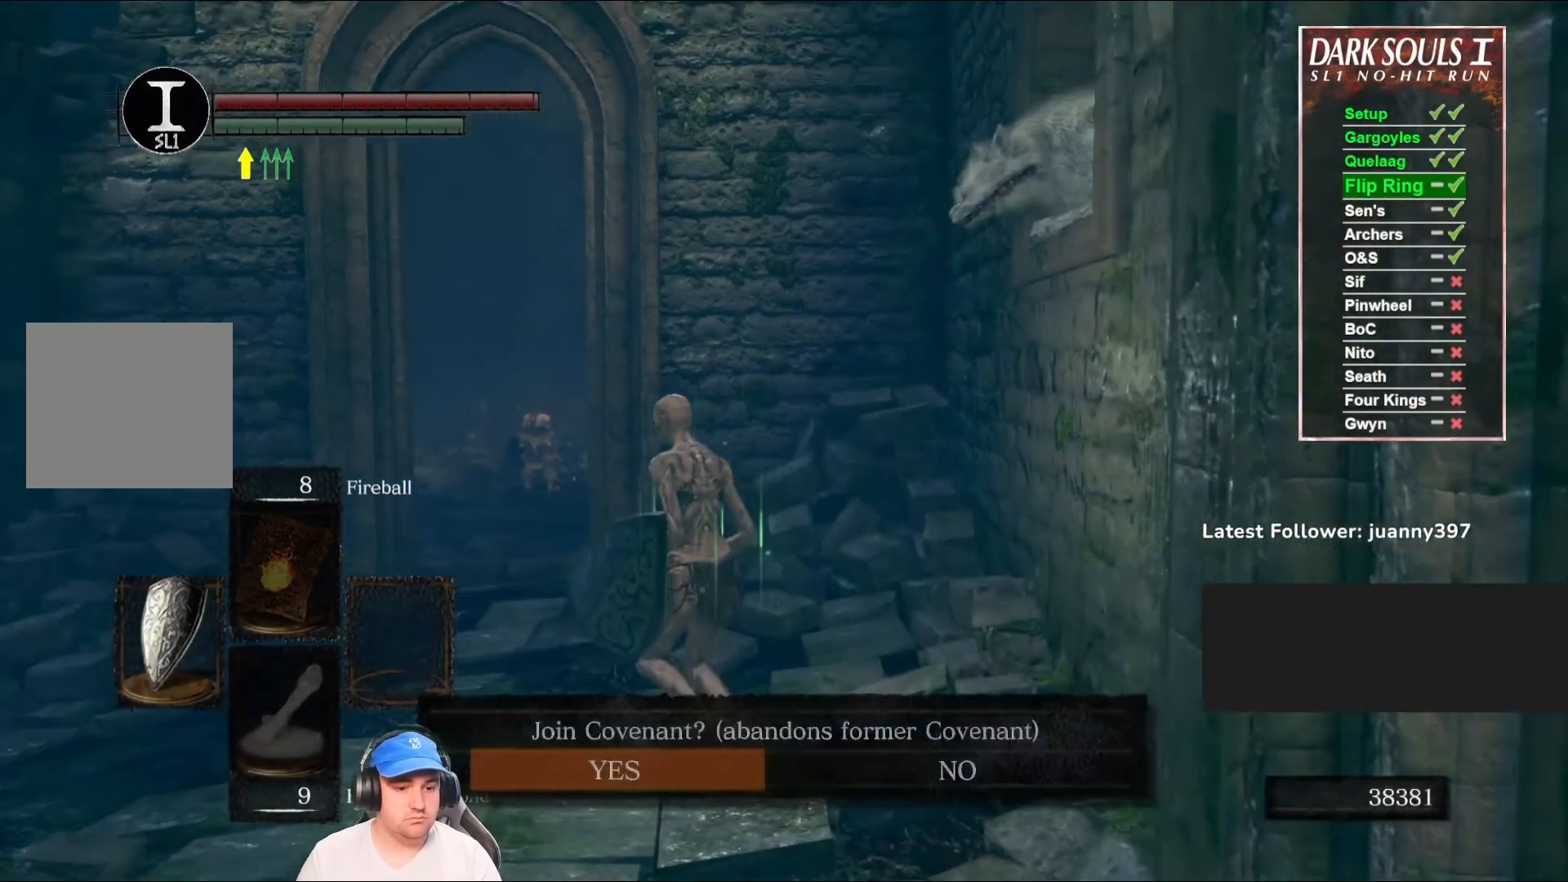
{"buttons": [], "left_stick": "up", "right_stick": "center", "events": [[33, "left_stick", "up"], [100, "A", "down"], [167, "A", "up"], [300, "A", "down"], [367, "A", "up"]]}
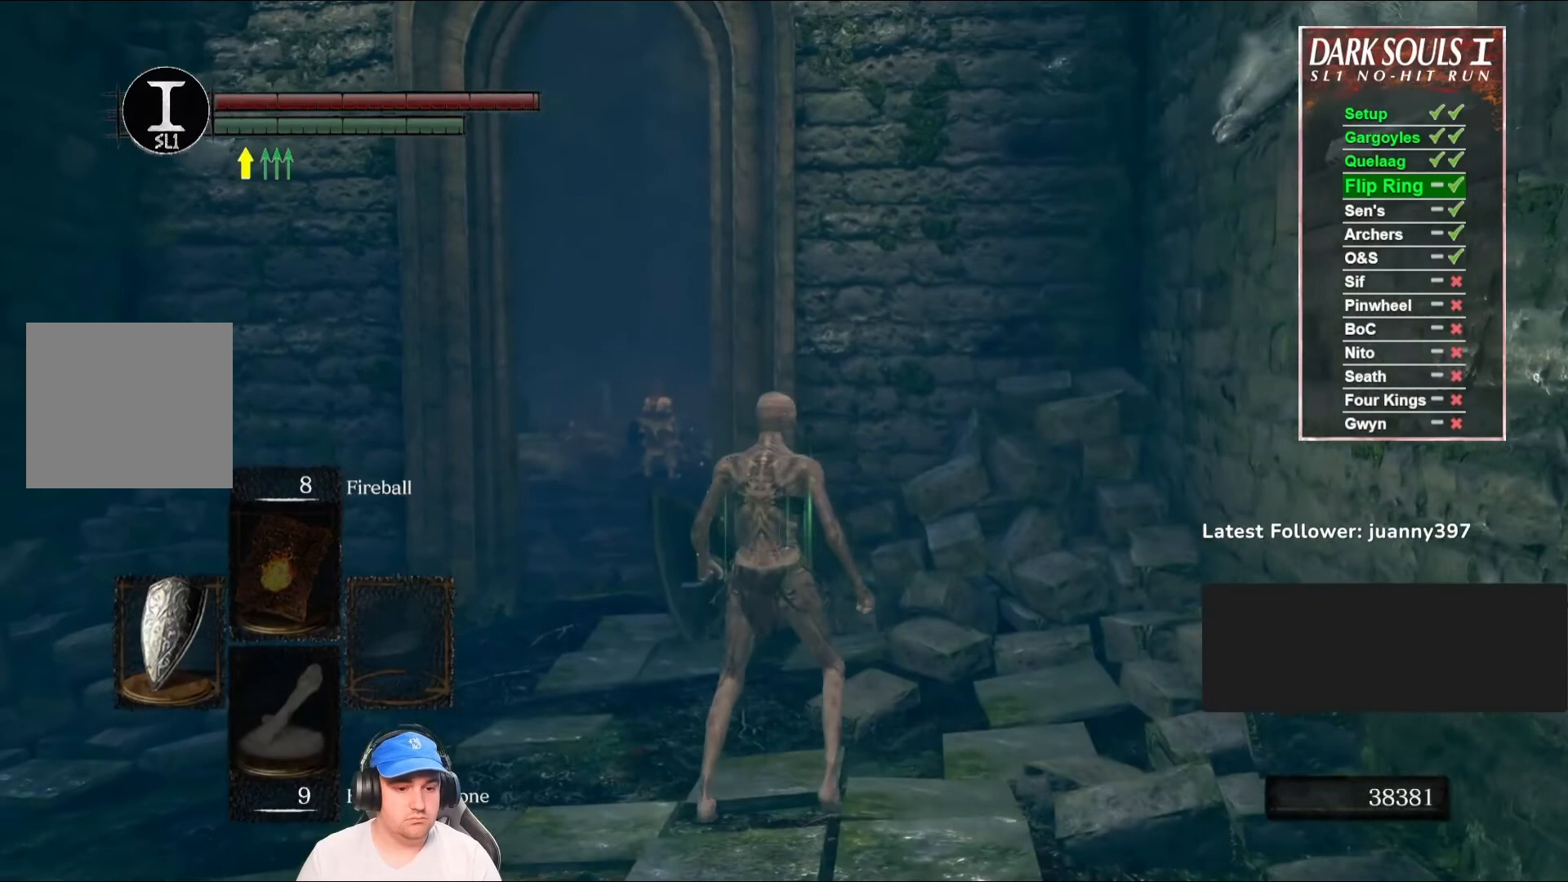
{"buttons": [], "left_stick": "up", "right_stick": "center", "events": []}
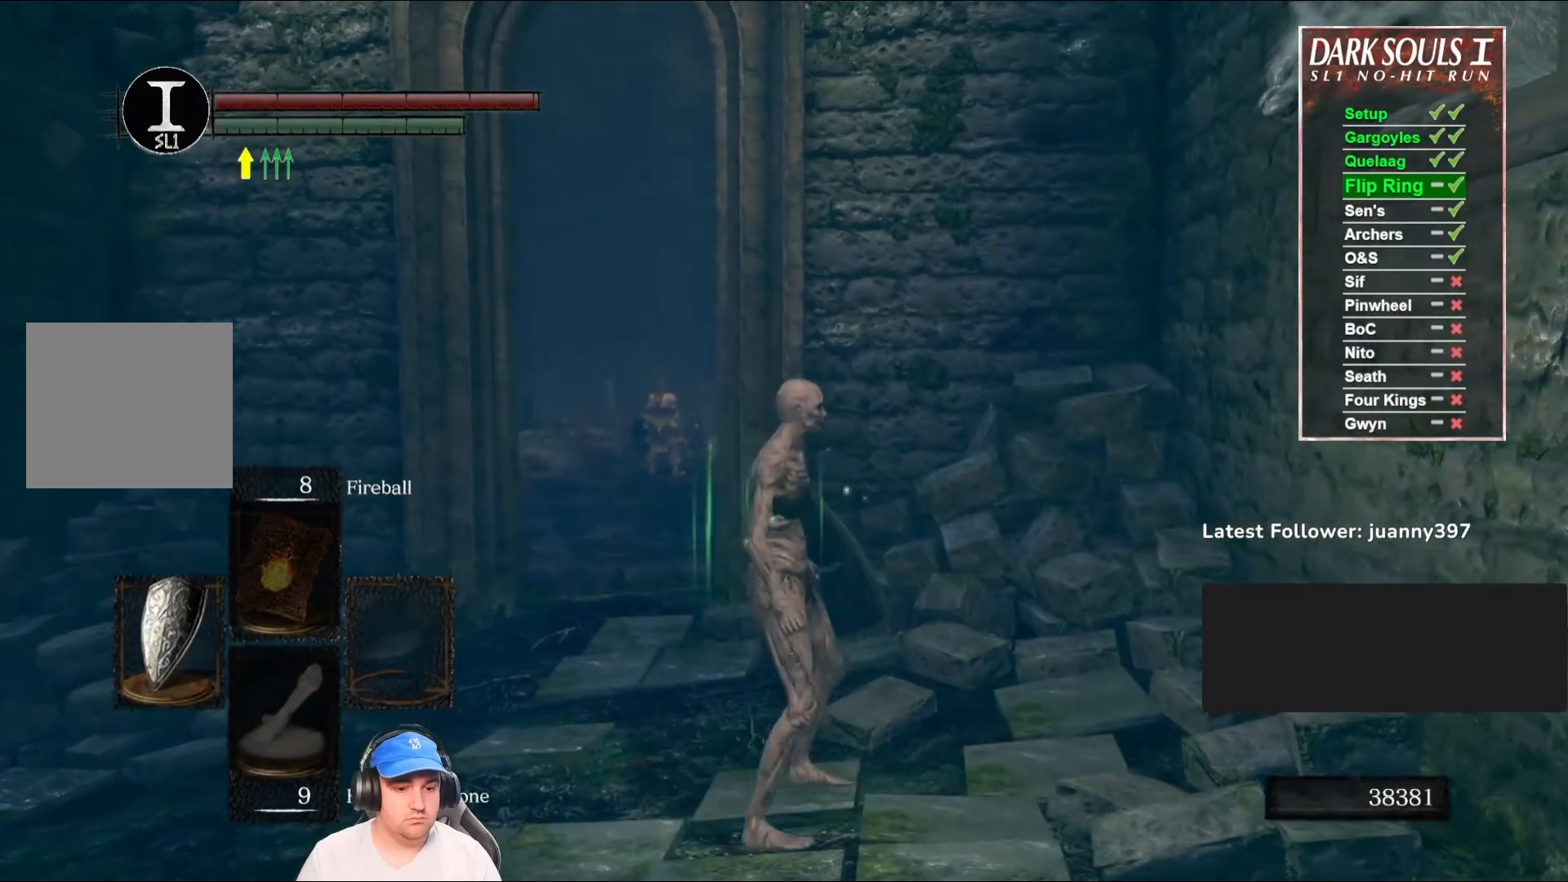
{"buttons": [], "left_stick": "center", "right_stick": "center", "events": [[100, "left_stick", "up-left"], [500, "left_stick", "center"]]}
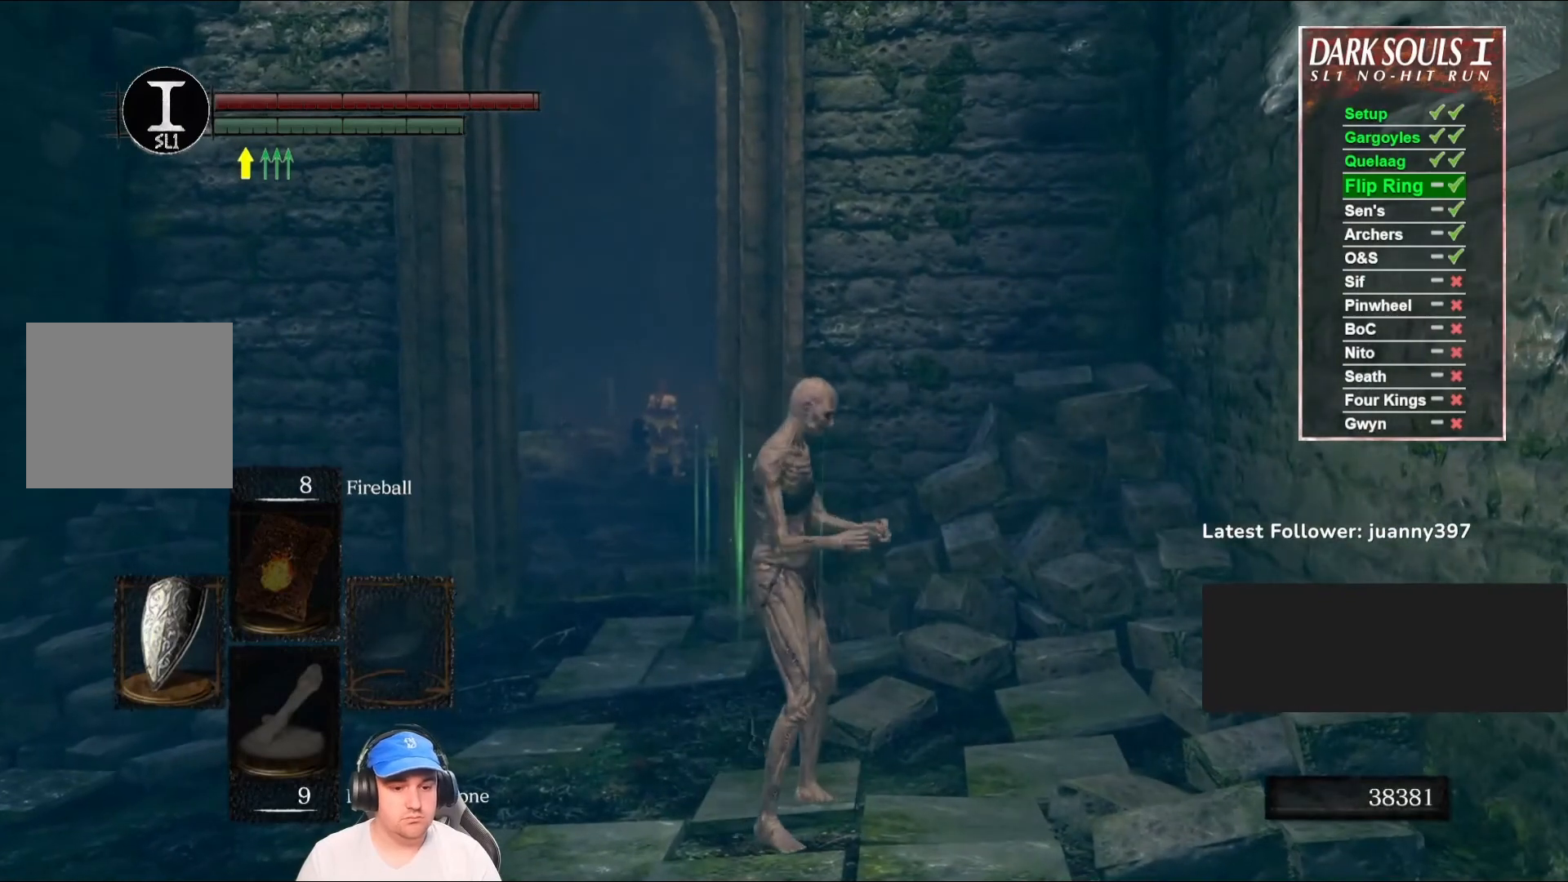
{"buttons": [], "left_stick": "up-left", "right_stick": "center", "events": [[300, "left_stick", "up-left"]]}
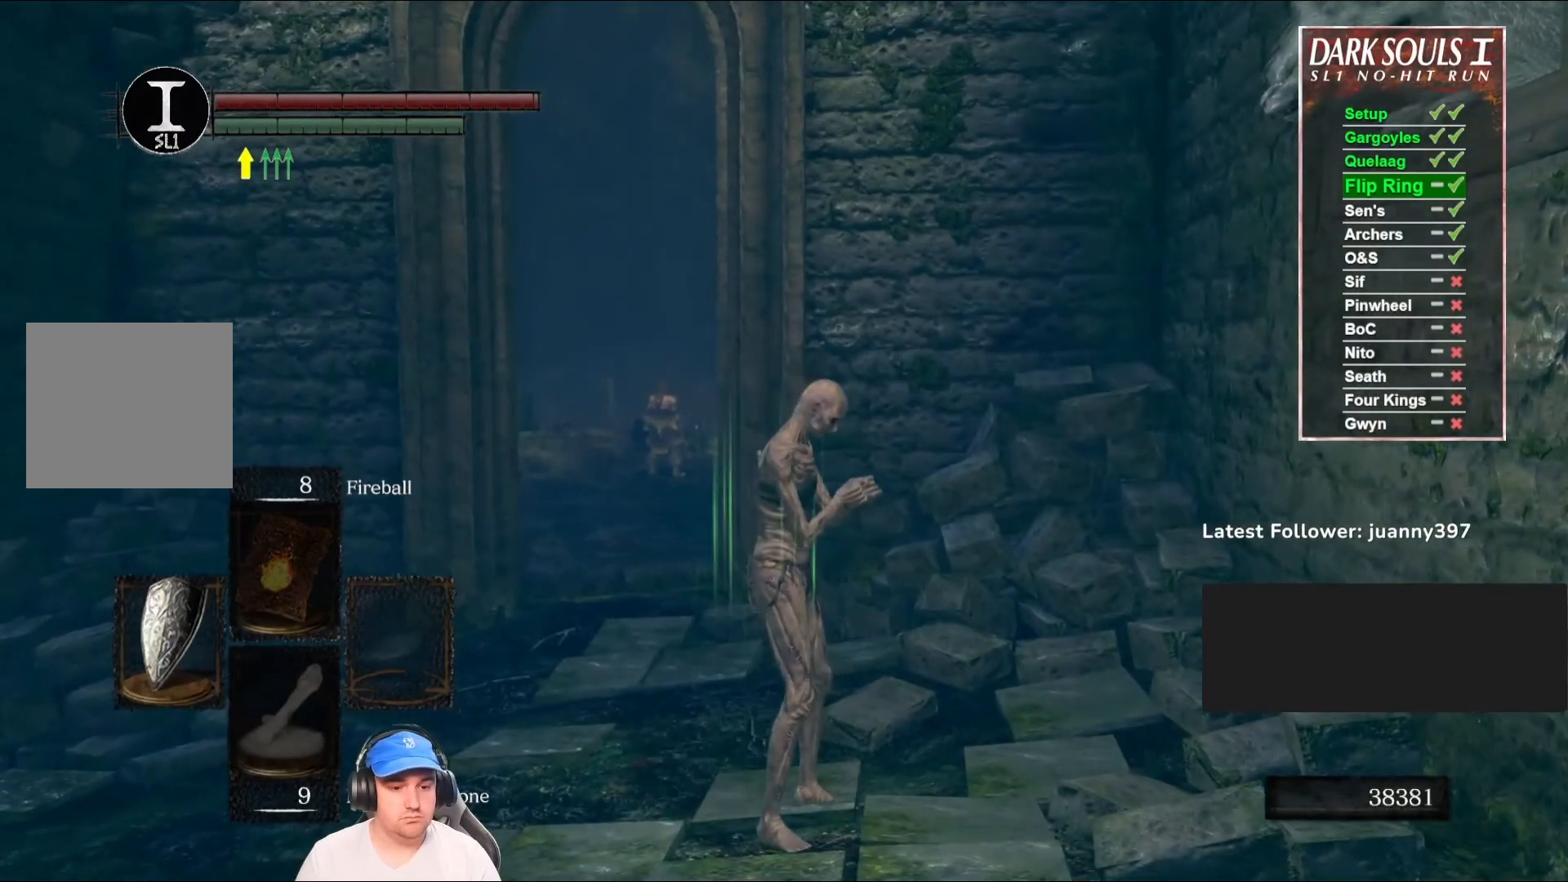
{"buttons": [], "left_stick": "up-left", "right_stick": "center", "events": [[33, "A", "down"], [100, "A", "up"], [233, "A", "down"], [300, "A", "up"], [433, "A", "down"], [500, "A", "up"]]}
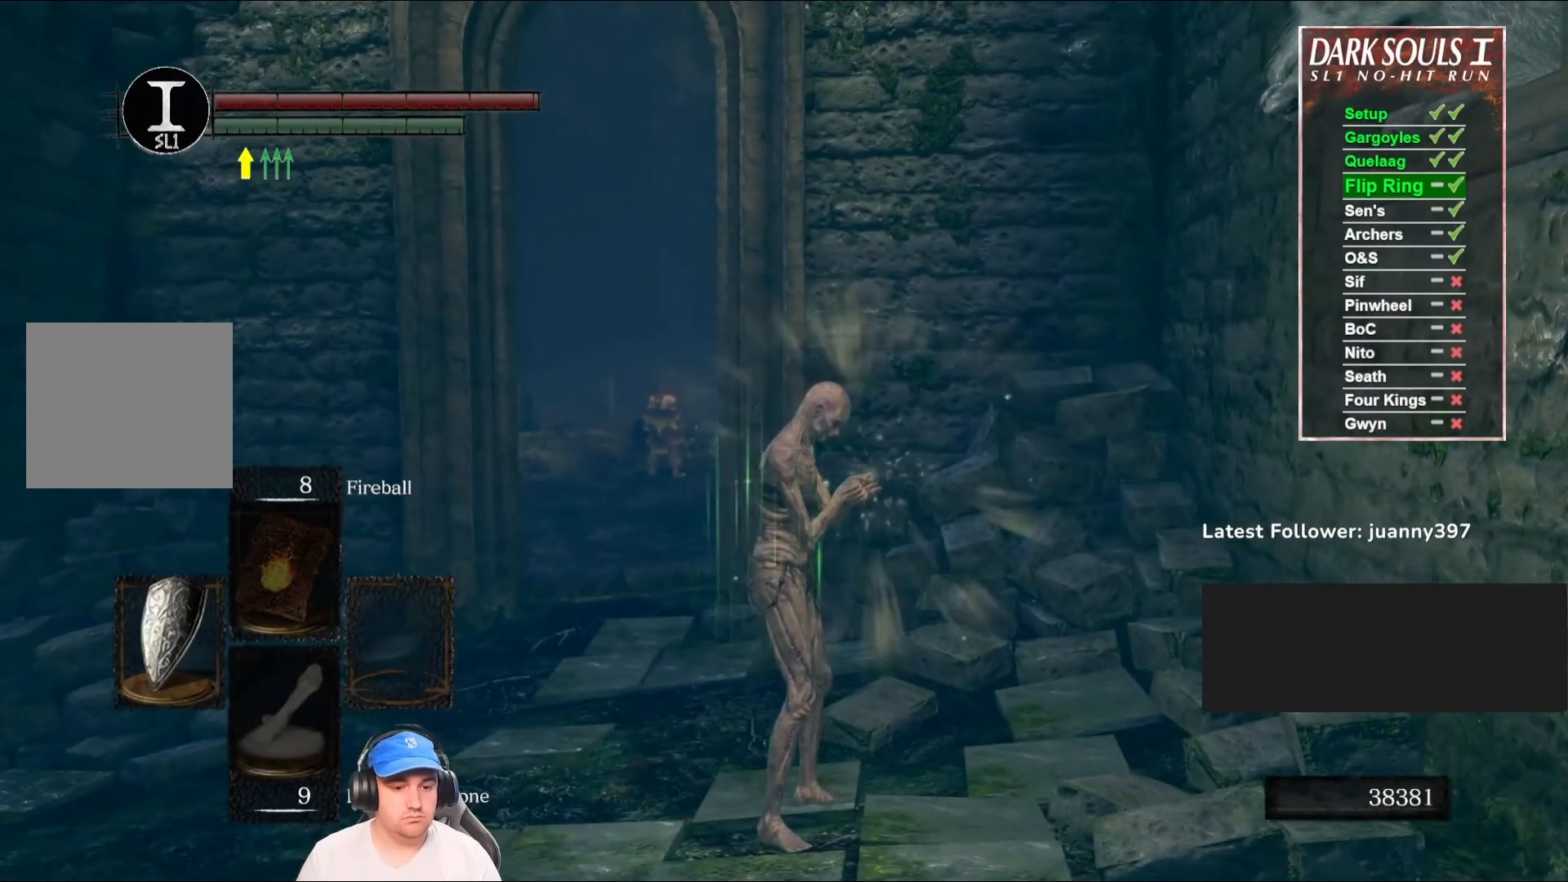
{"buttons": ["A"], "left_stick": "up-left", "right_stick": "center", "events": [[100, "A", "down"], [200, "A", "up"], [300, "A", "down"], [367, "A", "up"], [500, "A", "down"]]}
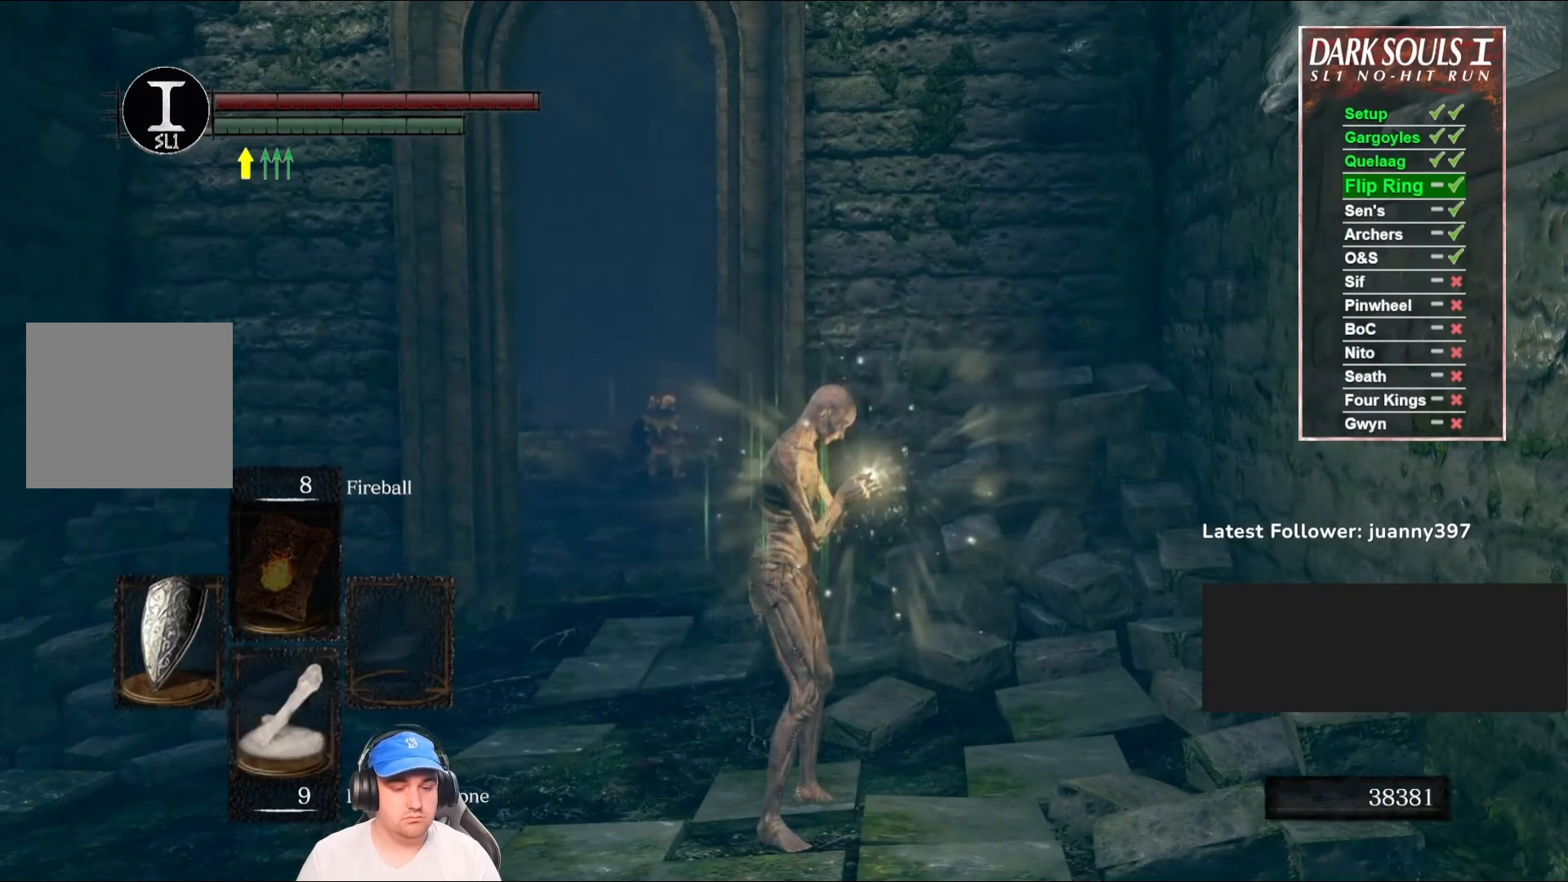
{"buttons": [], "left_stick": "up-left", "right_stick": "center", "events": [[67, "A", "up"], [200, "A", "down"], [267, "A", "up"], [400, "A", "down"], [467, "A", "up"]]}
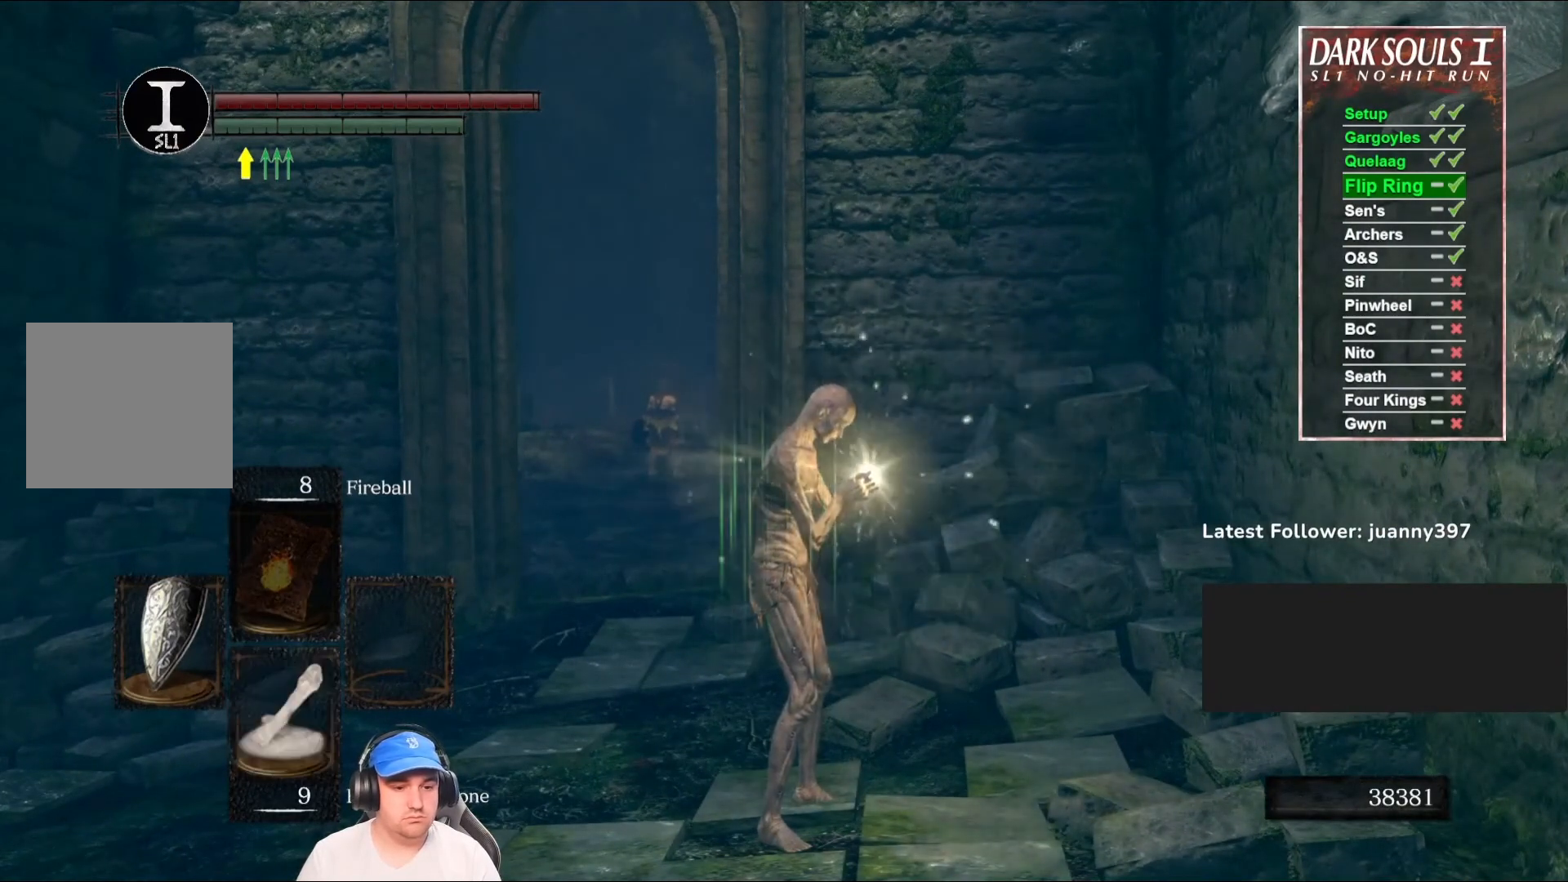
{"buttons": ["A"], "left_stick": "up-left", "right_stick": "center", "events": [[100, "A", "down"], [167, "A", "up"], [267, "A", "down"], [367, "A", "up"], [467, "A", "down"]]}
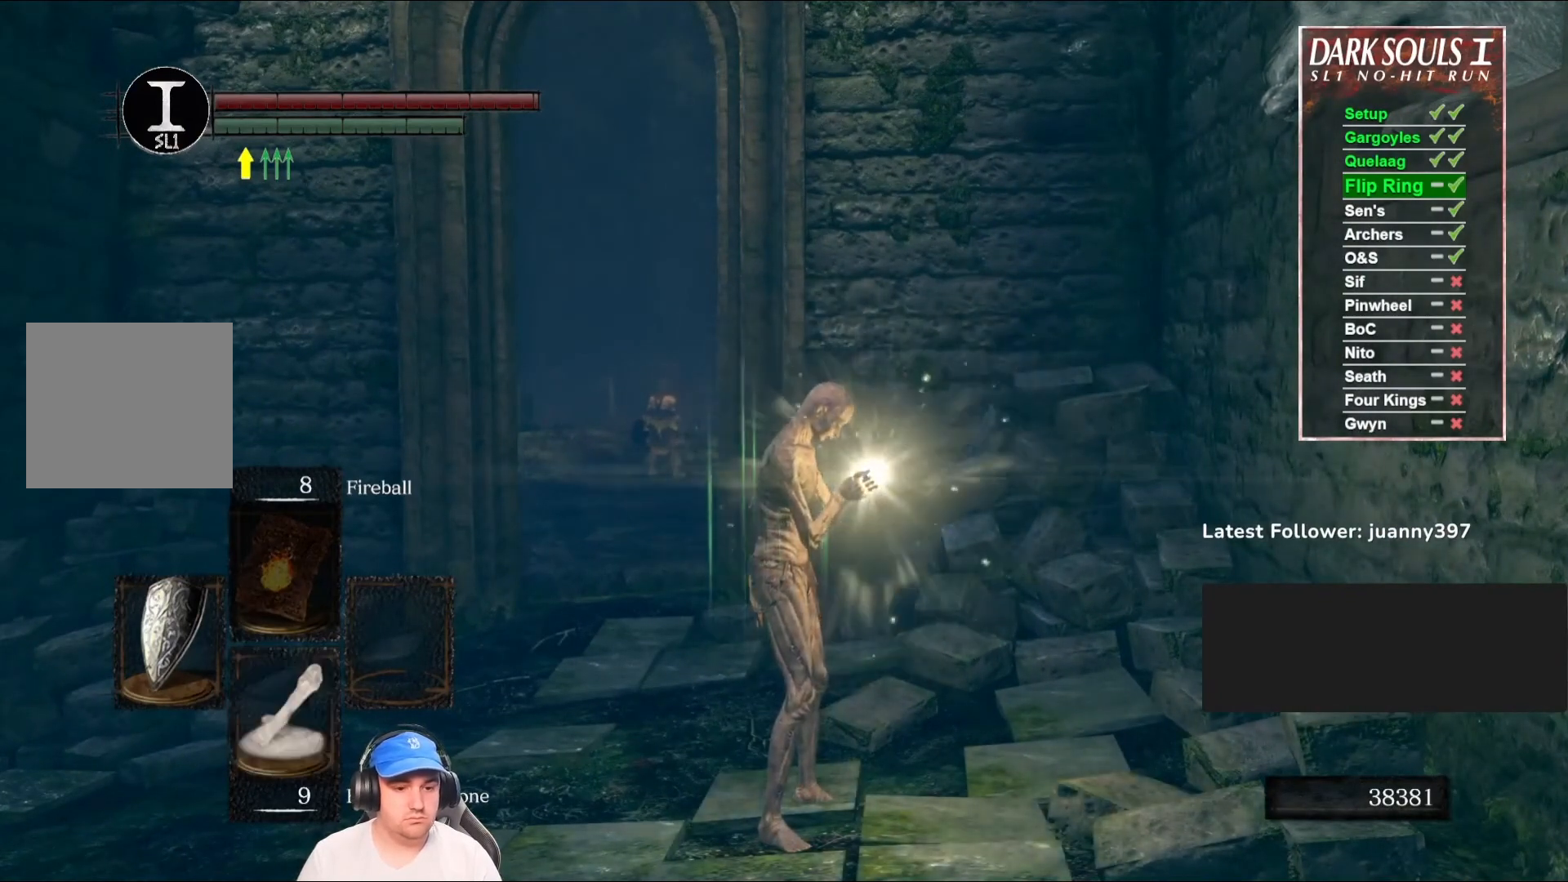
{"buttons": [], "left_stick": "up-left", "right_stick": "center", "events": [[33, "A", "up"], [167, "A", "down"], [233, "A", "up"], [367, "A", "down"], [433, "A", "up"]]}
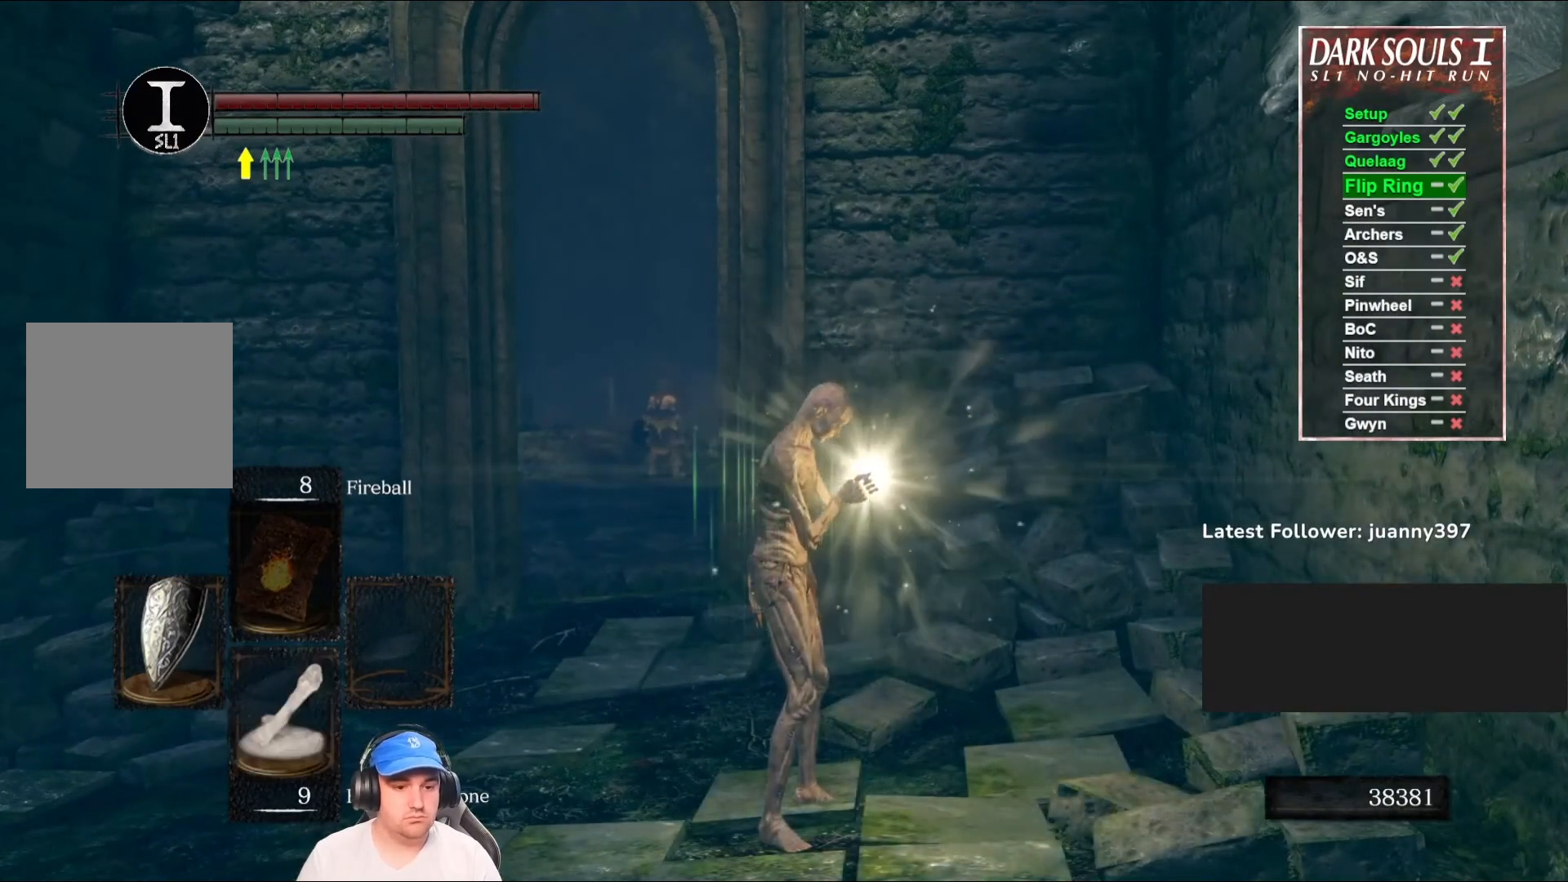
{"buttons": ["A"], "left_stick": "up-left", "right_stick": "center", "events": [[33, "A", "down"], [133, "A", "up"], [233, "A", "down"], [300, "A", "up"], [433, "A", "down"]]}
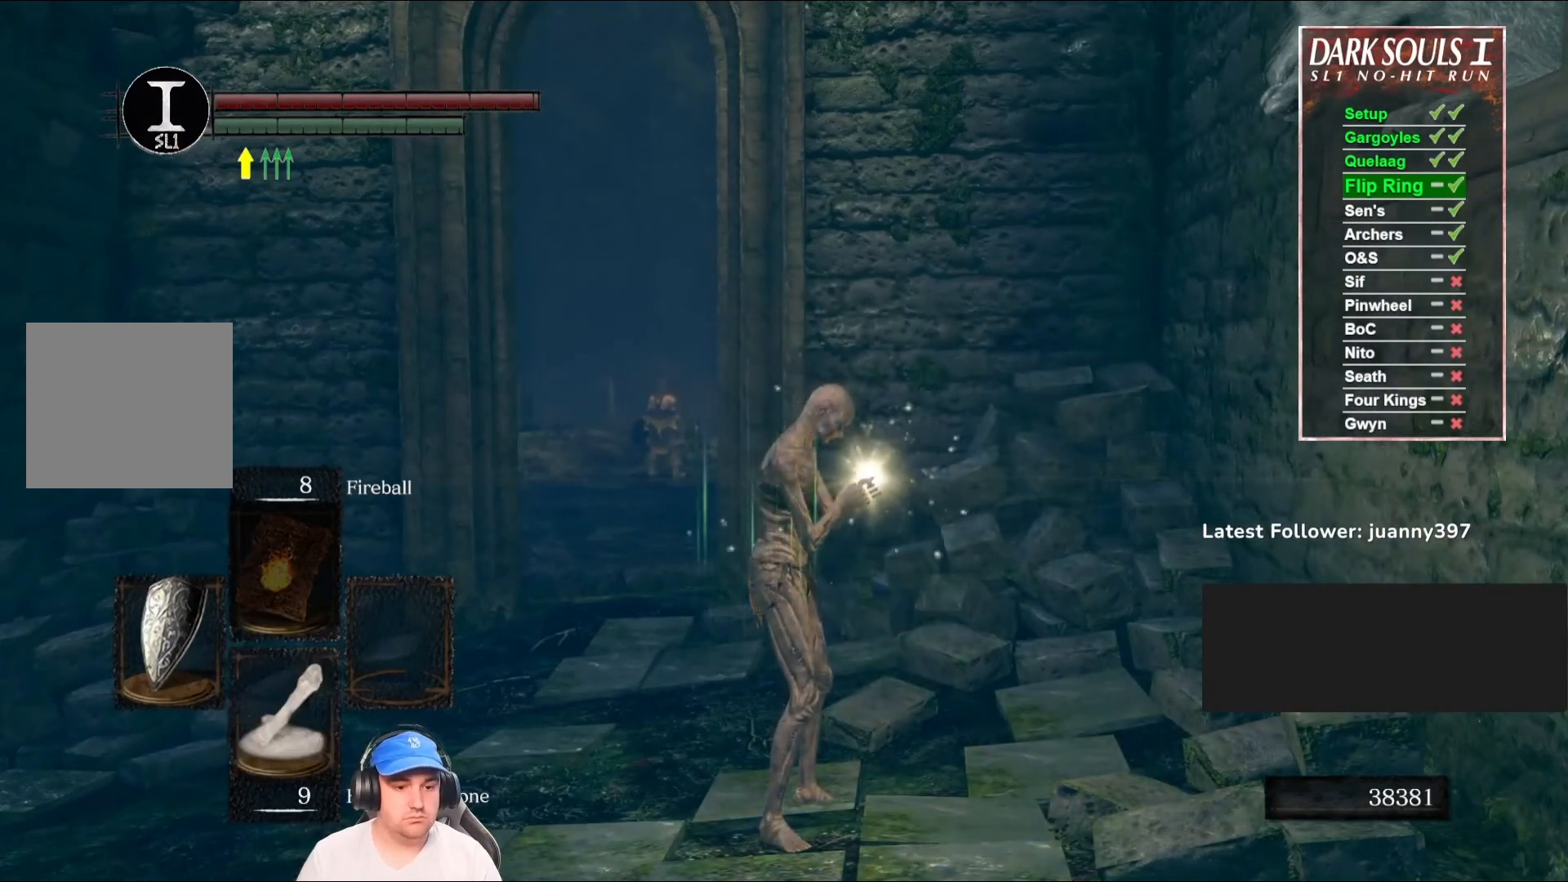
{"buttons": [], "left_stick": "up-left", "right_stick": "center", "events": [[33, "A", "up"], [133, "A", "down"], [200, "A", "up"], [333, "A", "down"], [433, "A", "up"]]}
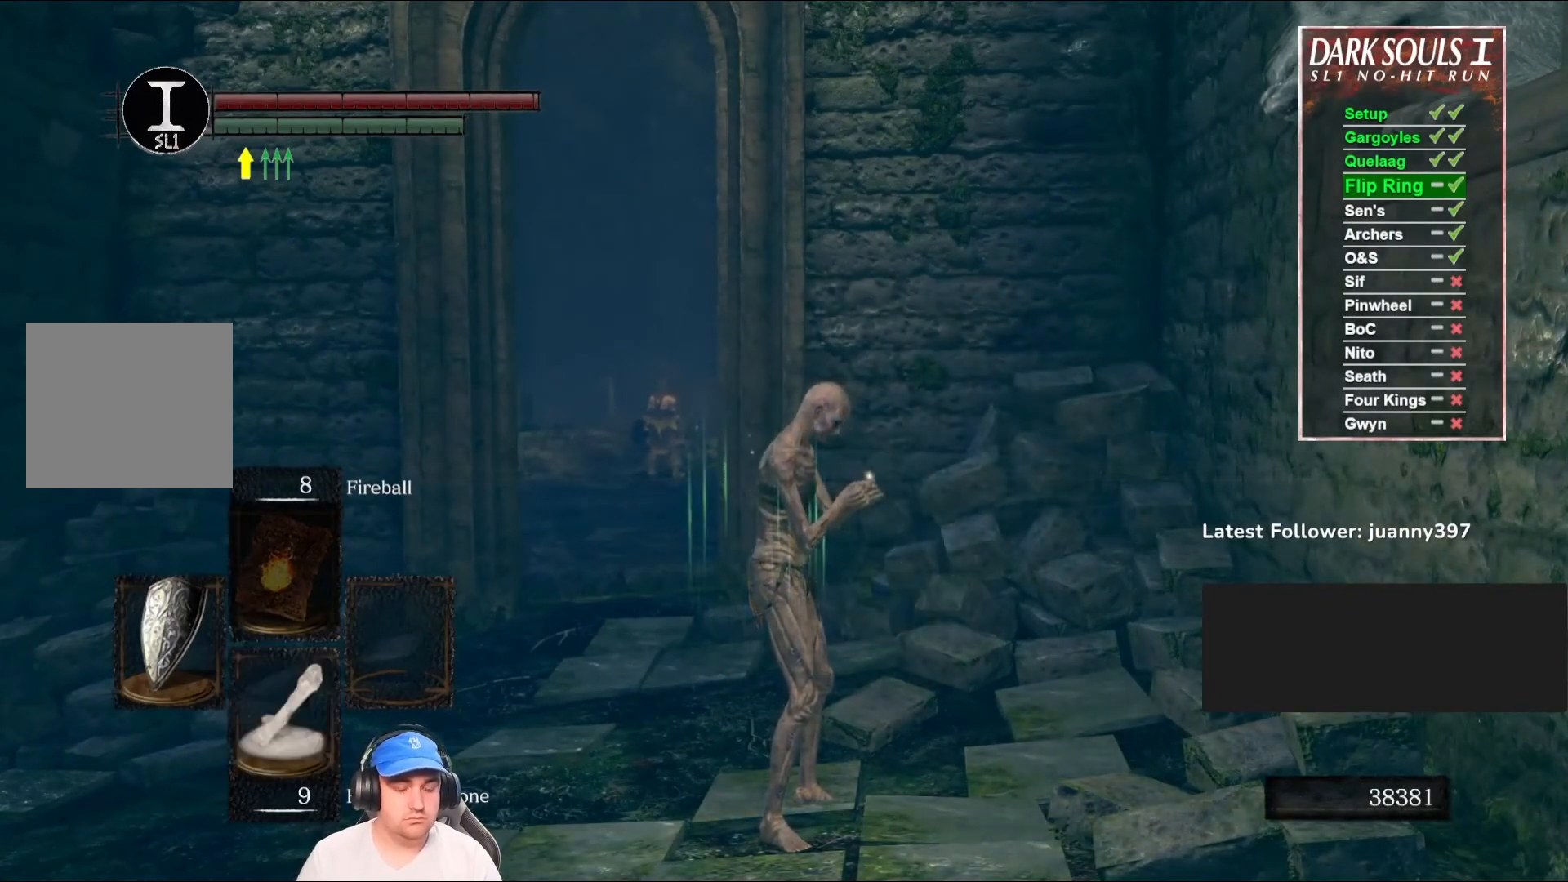
{"buttons": [], "left_stick": "up-left", "right_stick": "center", "events": [[33, "A", "down"], [133, "A", "up"], [233, "A", "down"], [300, "A", "up"], [433, "A", "down"], [500, "A", "up"]]}
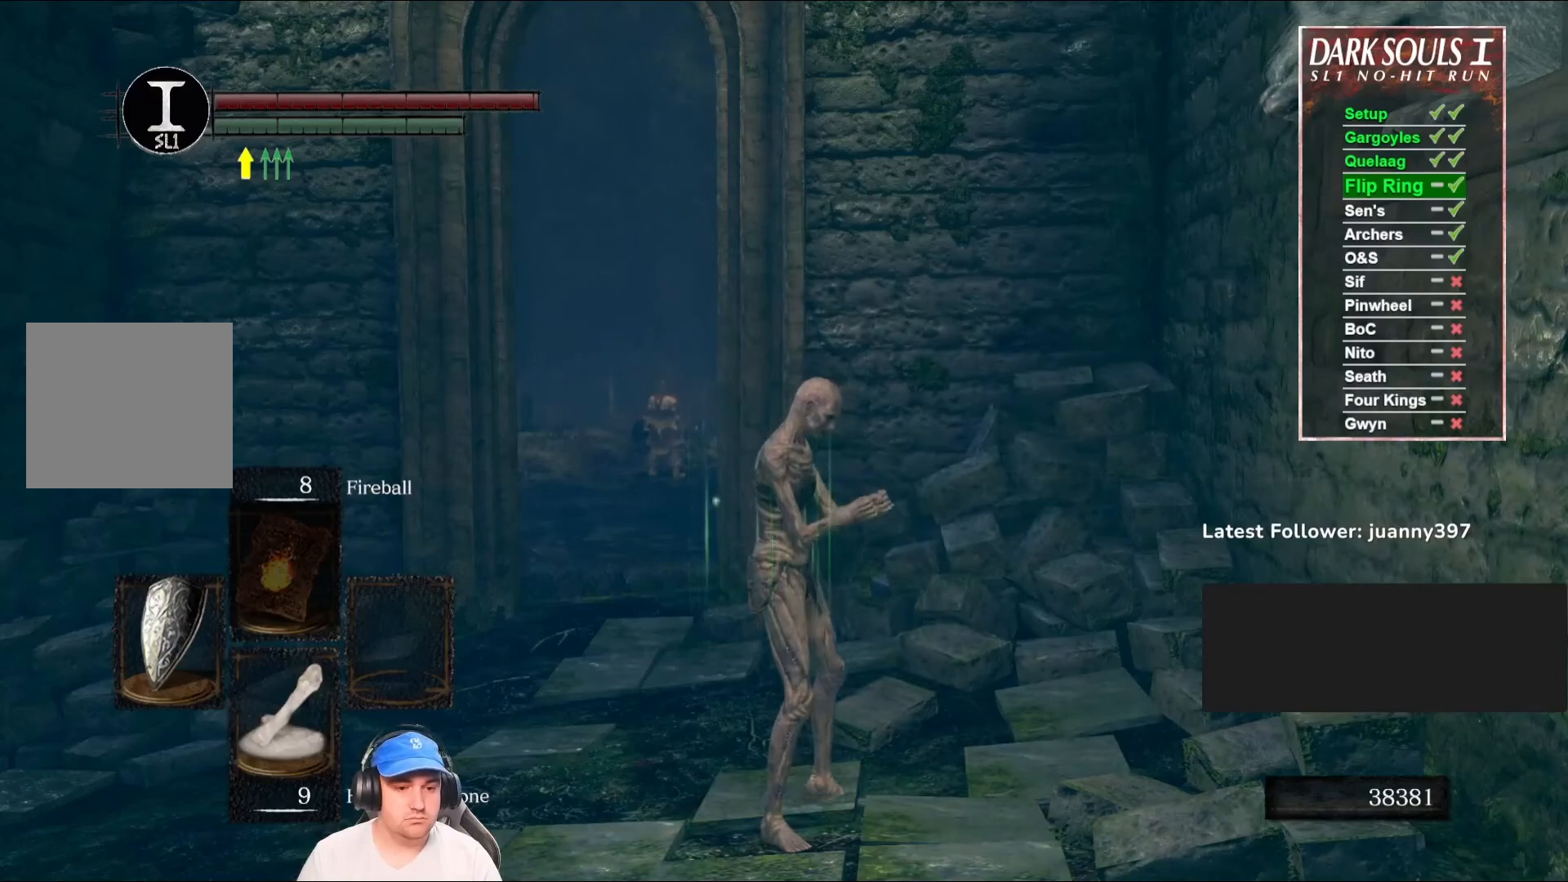
{"buttons": [], "left_stick": "up-left", "right_stick": "center", "events": [[133, "A", "down"], [200, "A", "up"], [367, "A", "down"], [400, "A", "up"]]}
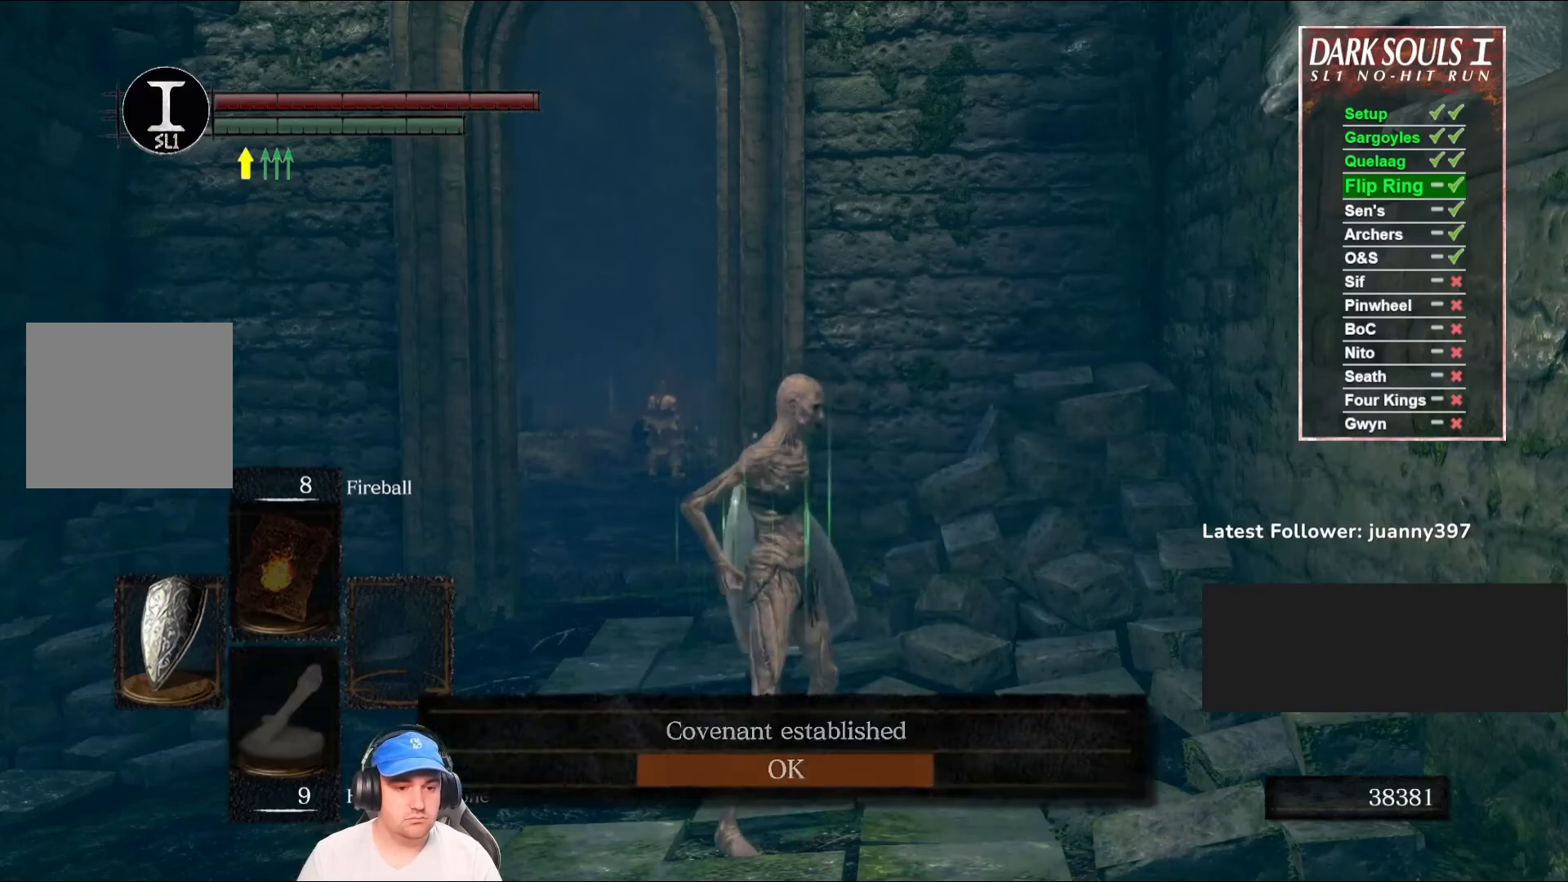
{"buttons": [], "left_stick": "up", "right_stick": "center", "events": [[33, "A", "down"], [100, "A", "up"], [200, "A", "down"], [267, "A", "up"], [267, "left_stick", "up"], [400, "A", "down"], [467, "A", "up"]]}
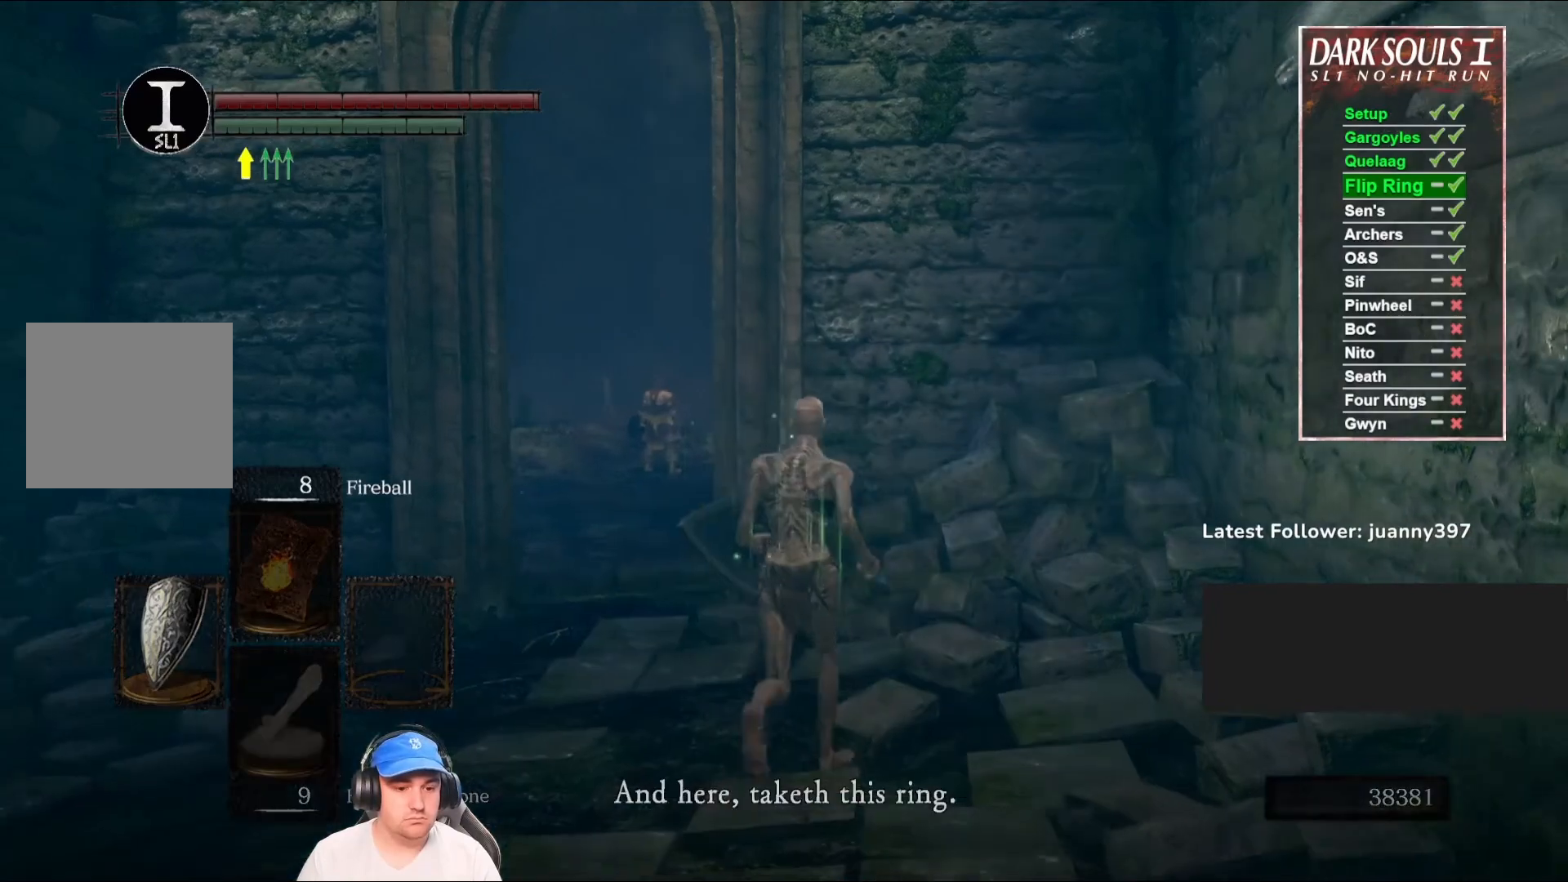
{"buttons": ["A"], "left_stick": "up", "right_stick": "center", "events": [[100, "A", "down"], [133, "A", "up"], [267, "A", "down"], [333, "A", "up"], [467, "A", "down"]]}
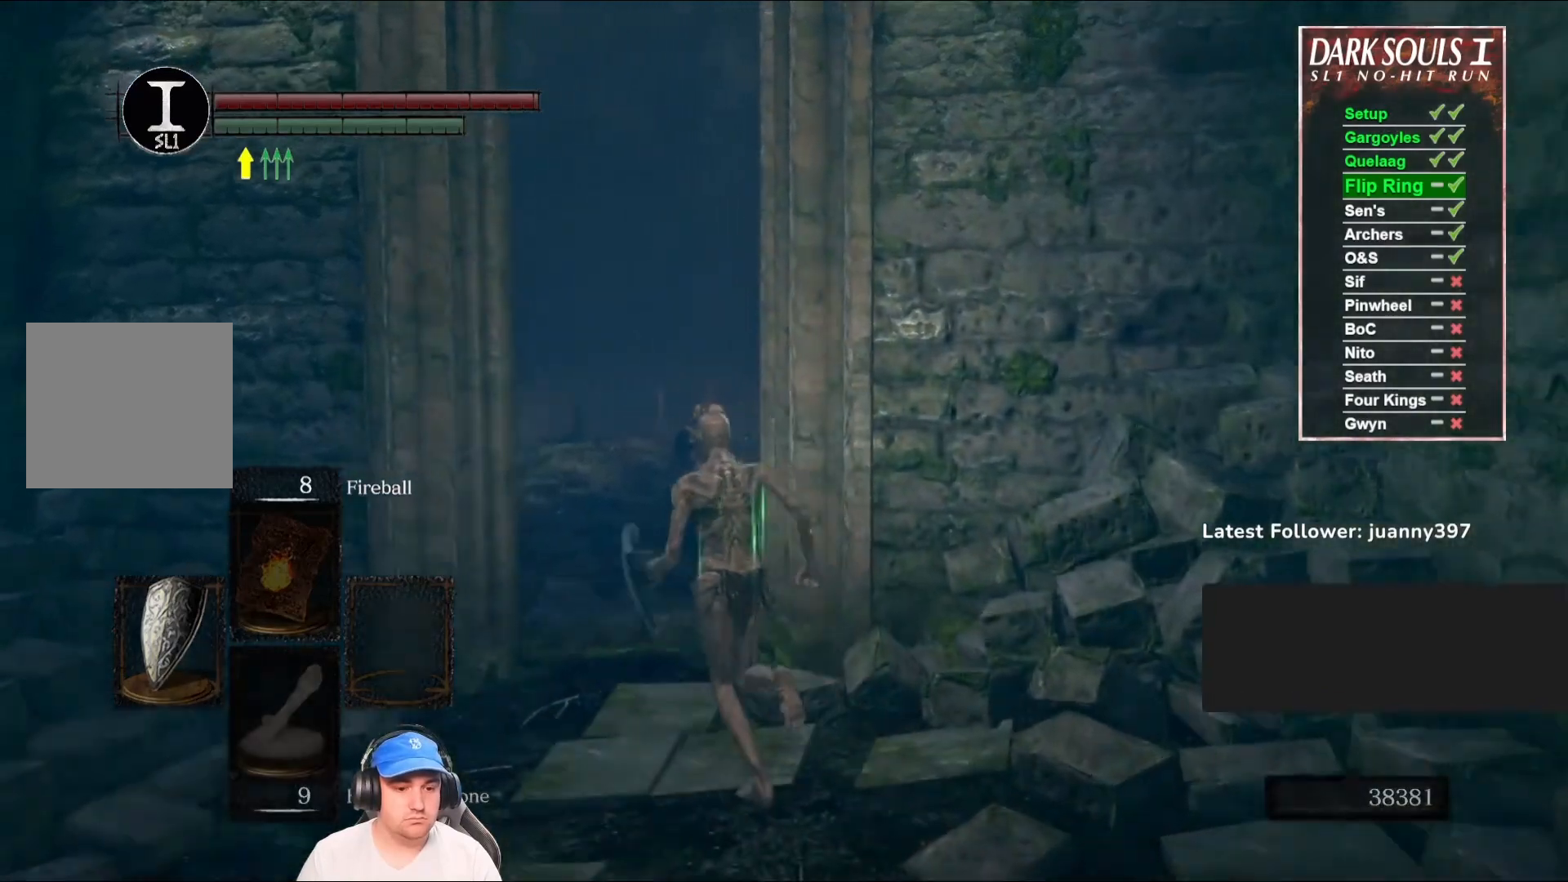
{"buttons": ["B"], "left_stick": "up", "right_stick": "down-left", "events": [[33, "A", "up"], [133, "B", "down"], [433, "right_stick", "down-left"]]}
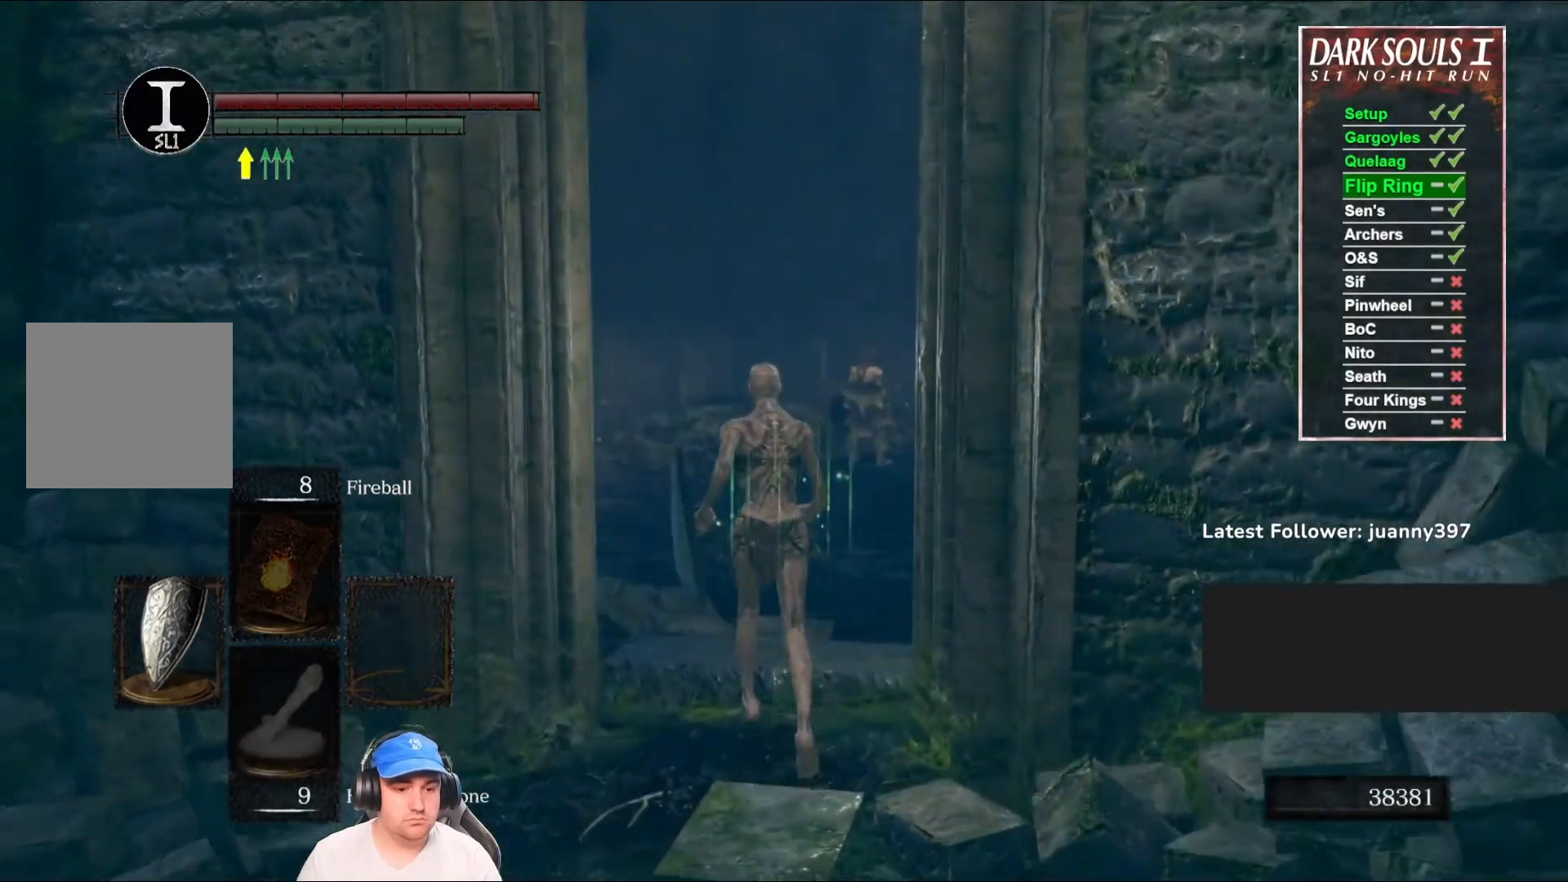
{"buttons": ["B"], "left_stick": "up", "right_stick": "left", "events": [[67, "right_stick", "center"], [300, "right_stick", "left"]]}
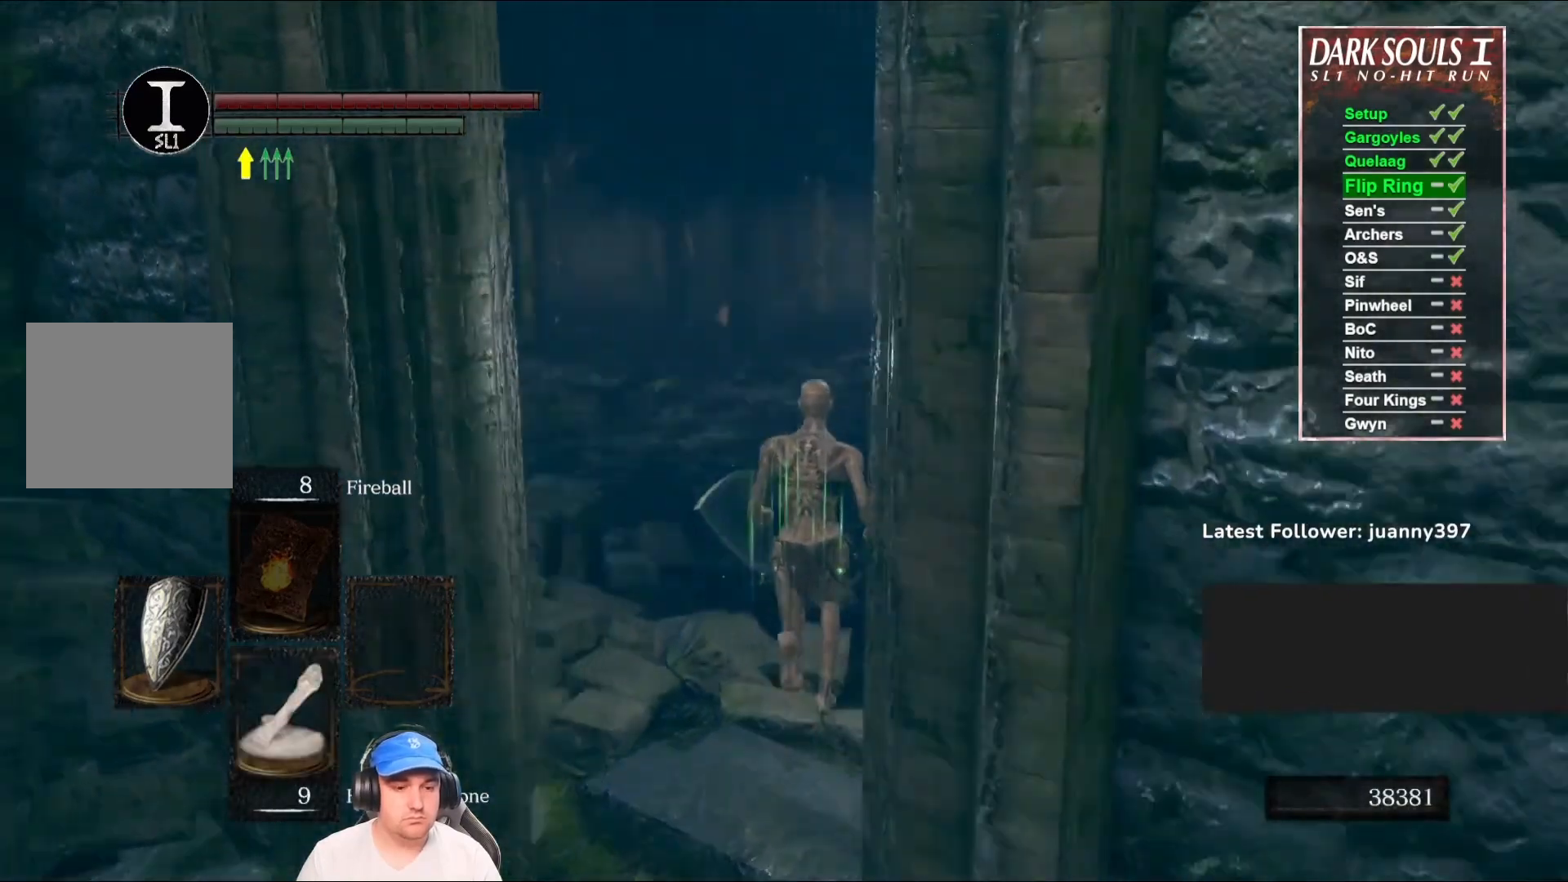
{"buttons": ["B"], "left_stick": "up", "right_stick": "center", "events": [[67, "right_stick", "center"], [233, "right_stick", "left"], [433, "right_stick", "center"]]}
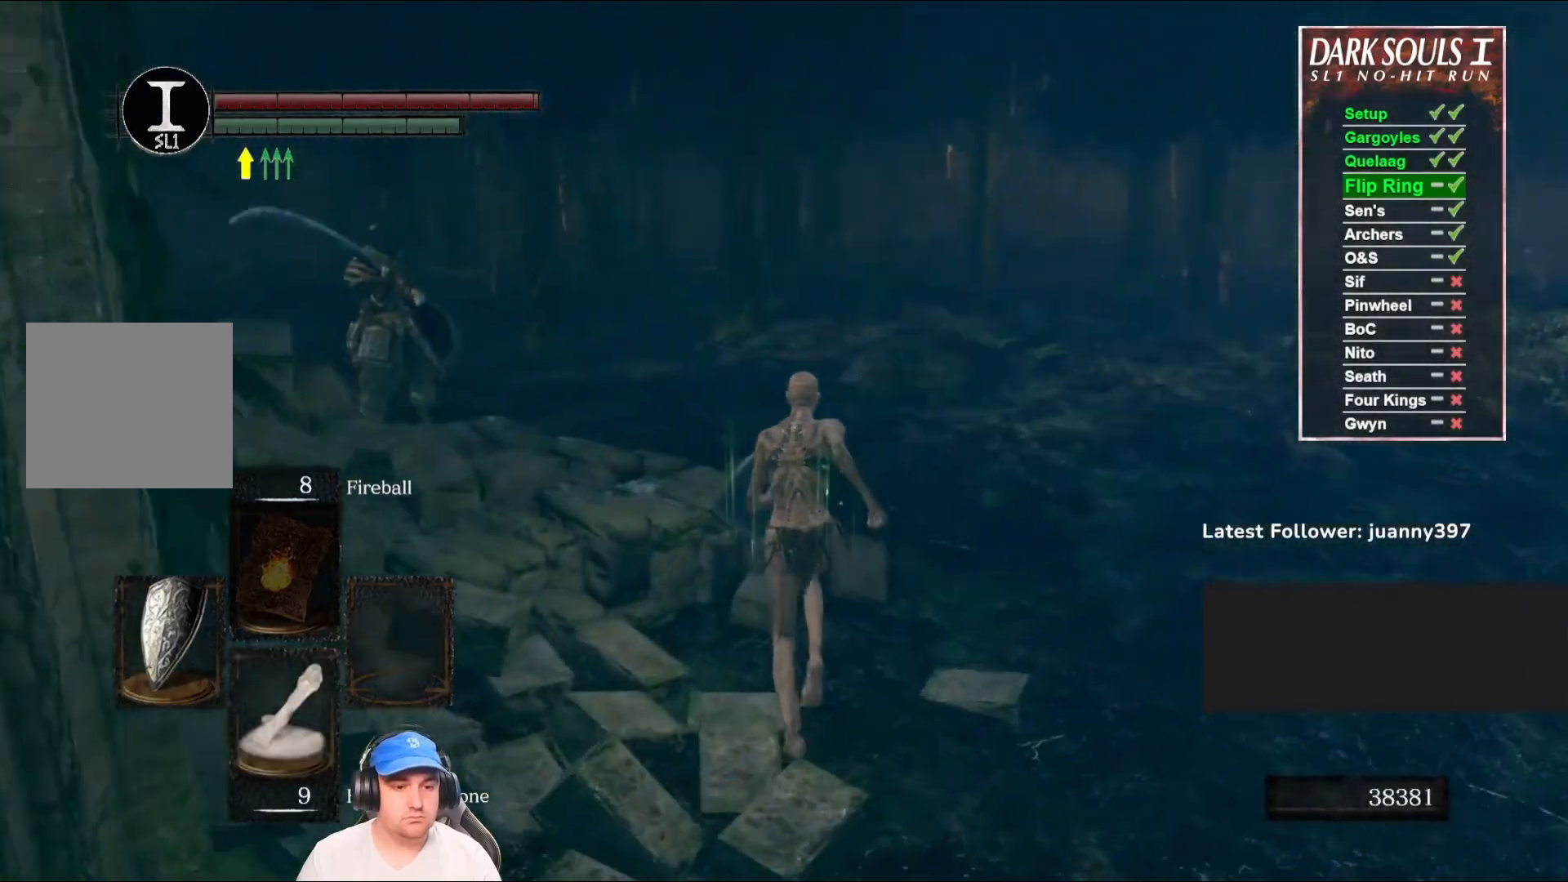
{"buttons": ["B"], "left_stick": "up", "right_stick": "center", "events": [[33, "right_stick", "left"], [300, "right_stick", "center"]]}
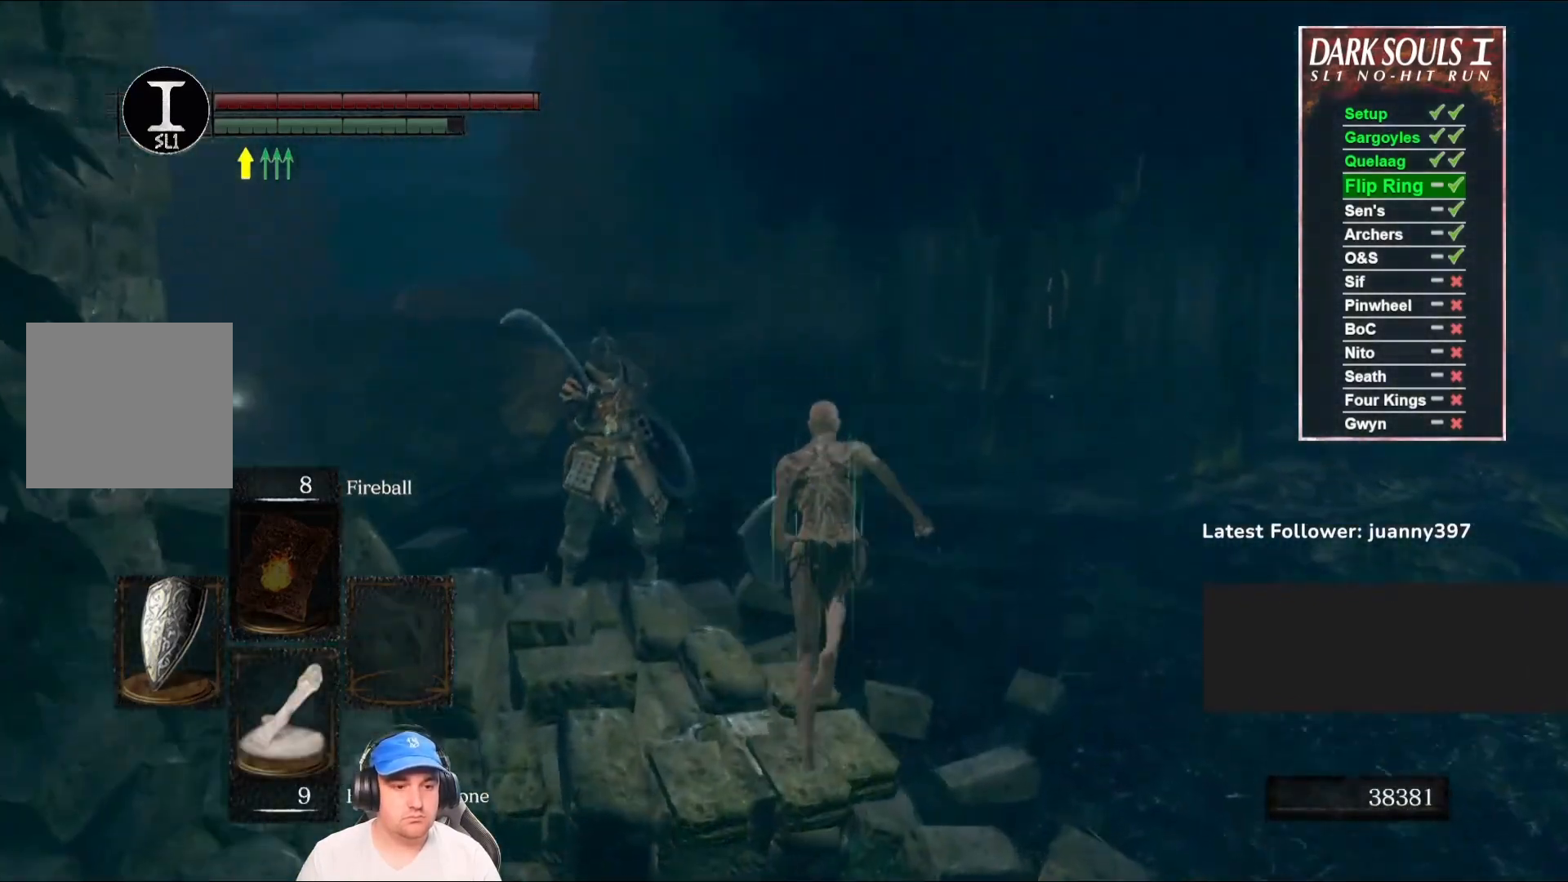
{"buttons": ["B"], "left_stick": "up", "right_stick": "center", "events": [[167, "right_stick", "left"], [433, "right_stick", "center"]]}
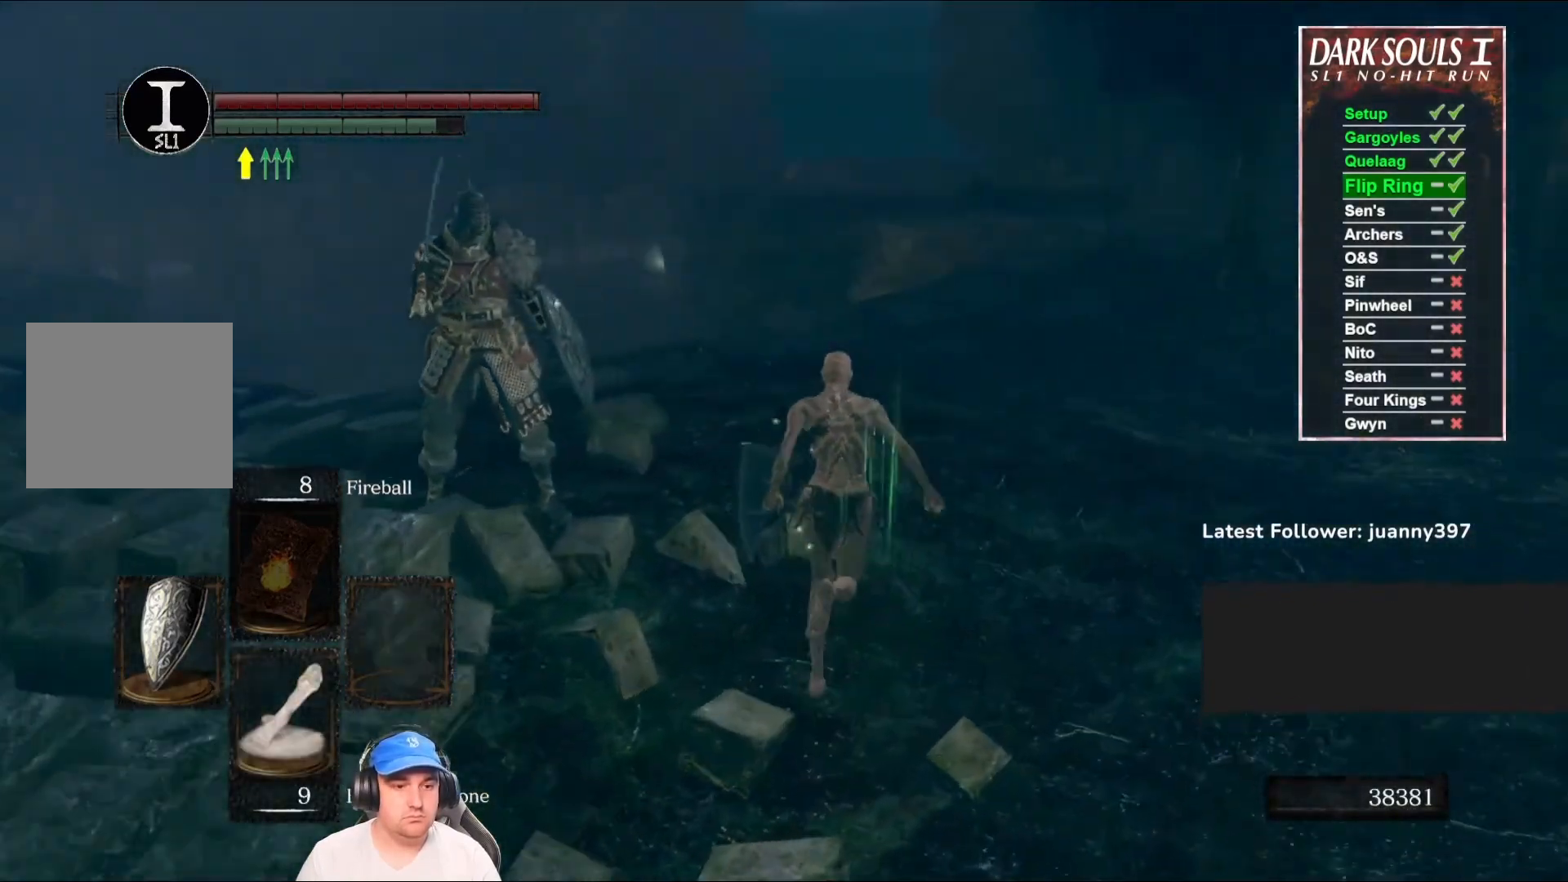
{"buttons": ["B"], "left_stick": "up", "right_stick": "left", "events": [[67, "right_stick", "left"]]}
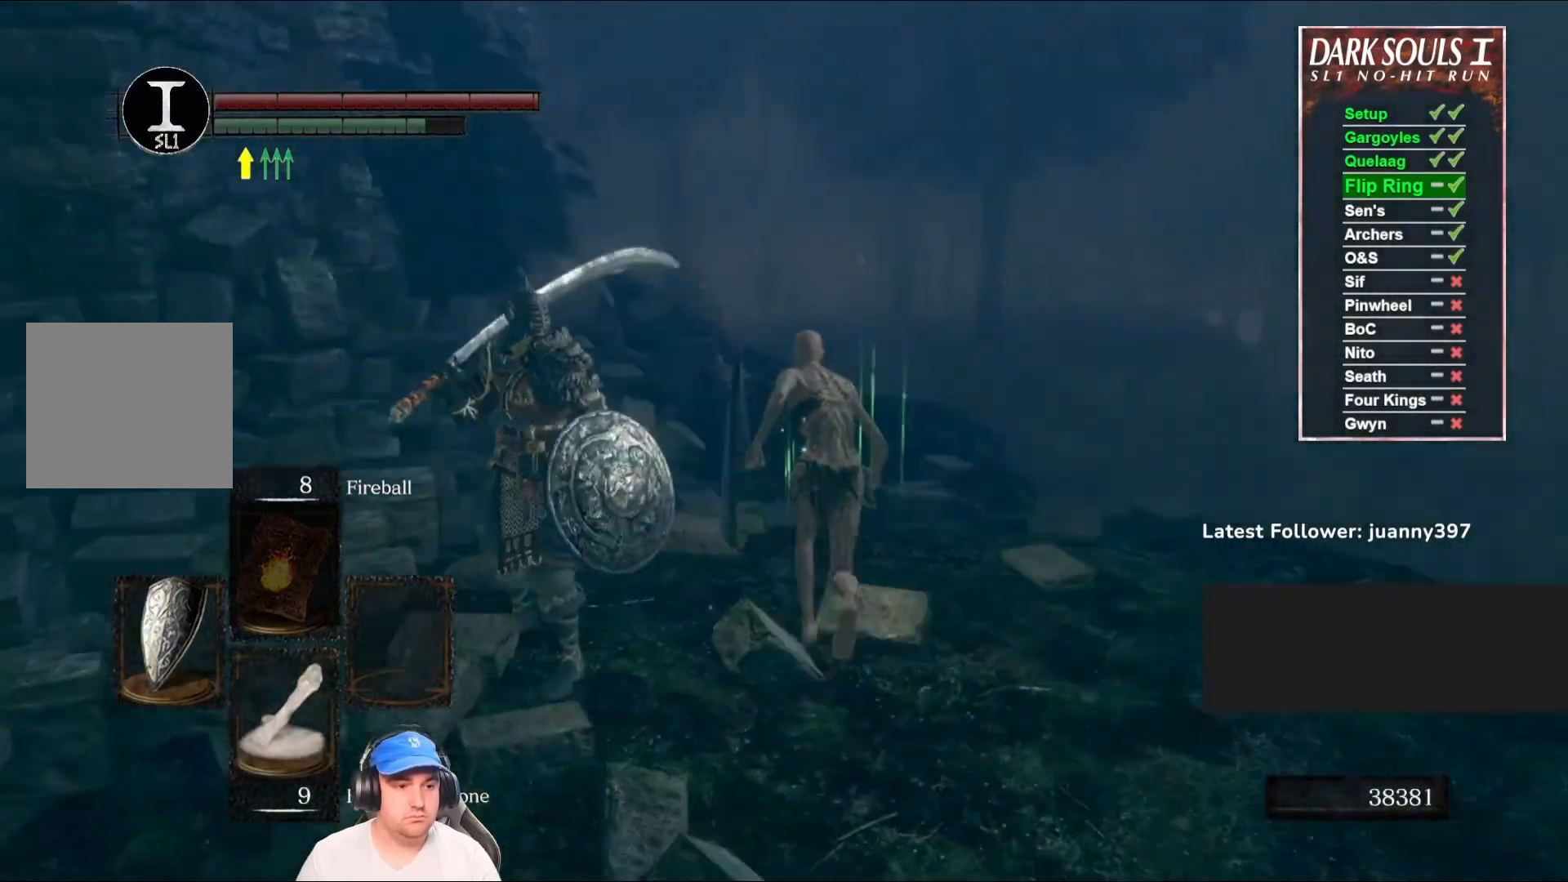
{"buttons": ["B"], "left_stick": "up", "right_stick": "center", "events": [[33, "right_stick", "center"], [200, "right_stick", "left"], [367, "right_stick", "center"]]}
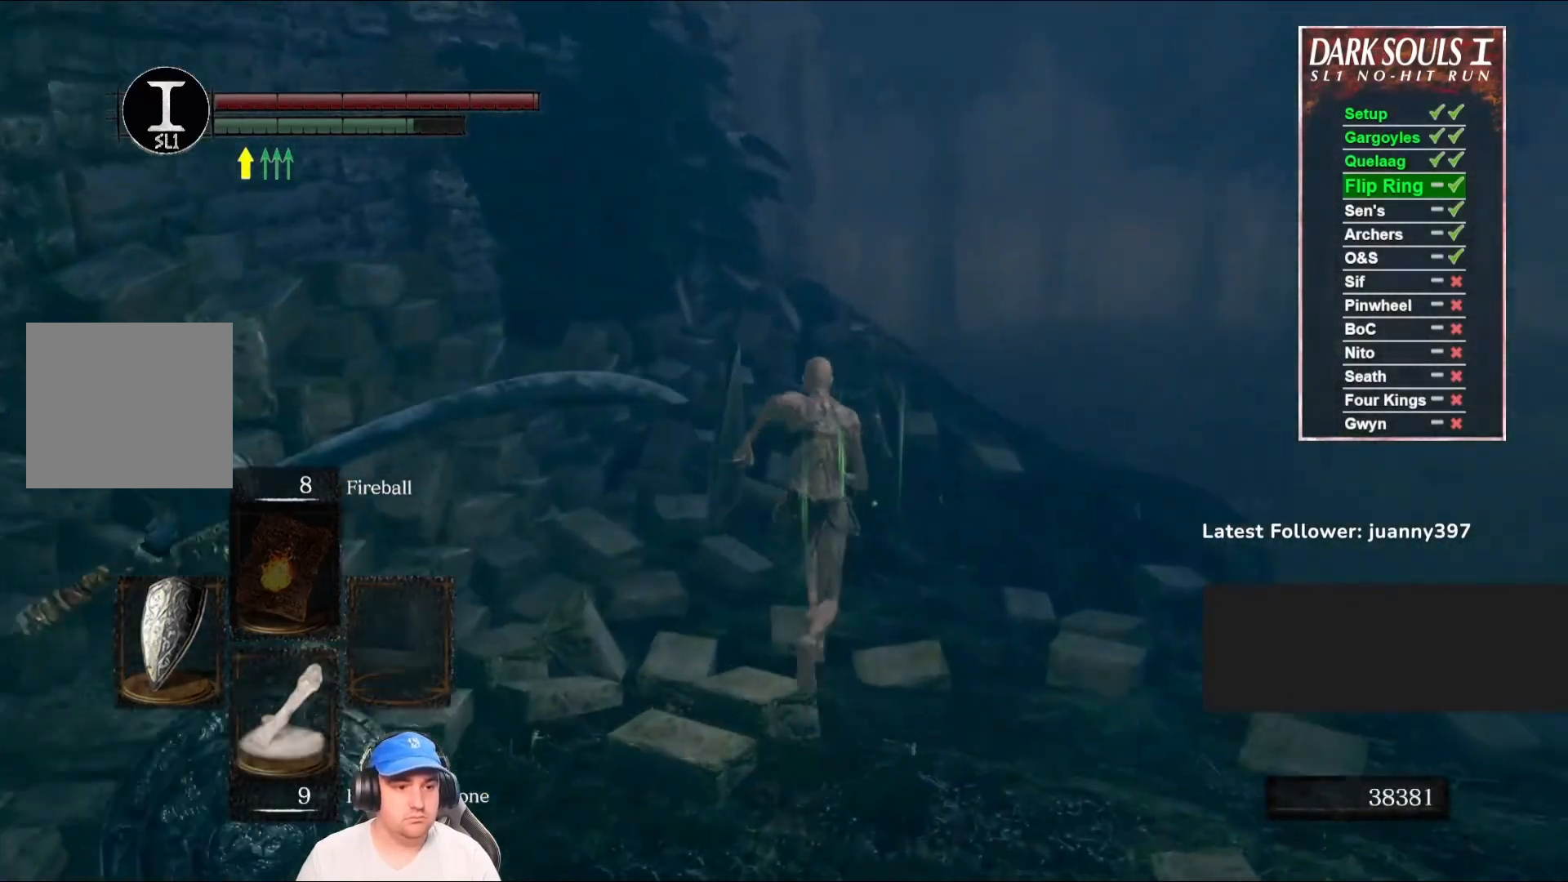
{"buttons": [], "left_stick": "up", "right_stick": "down-right", "events": [[233, "B", "up"], [467, "right_stick", "down-right"]]}
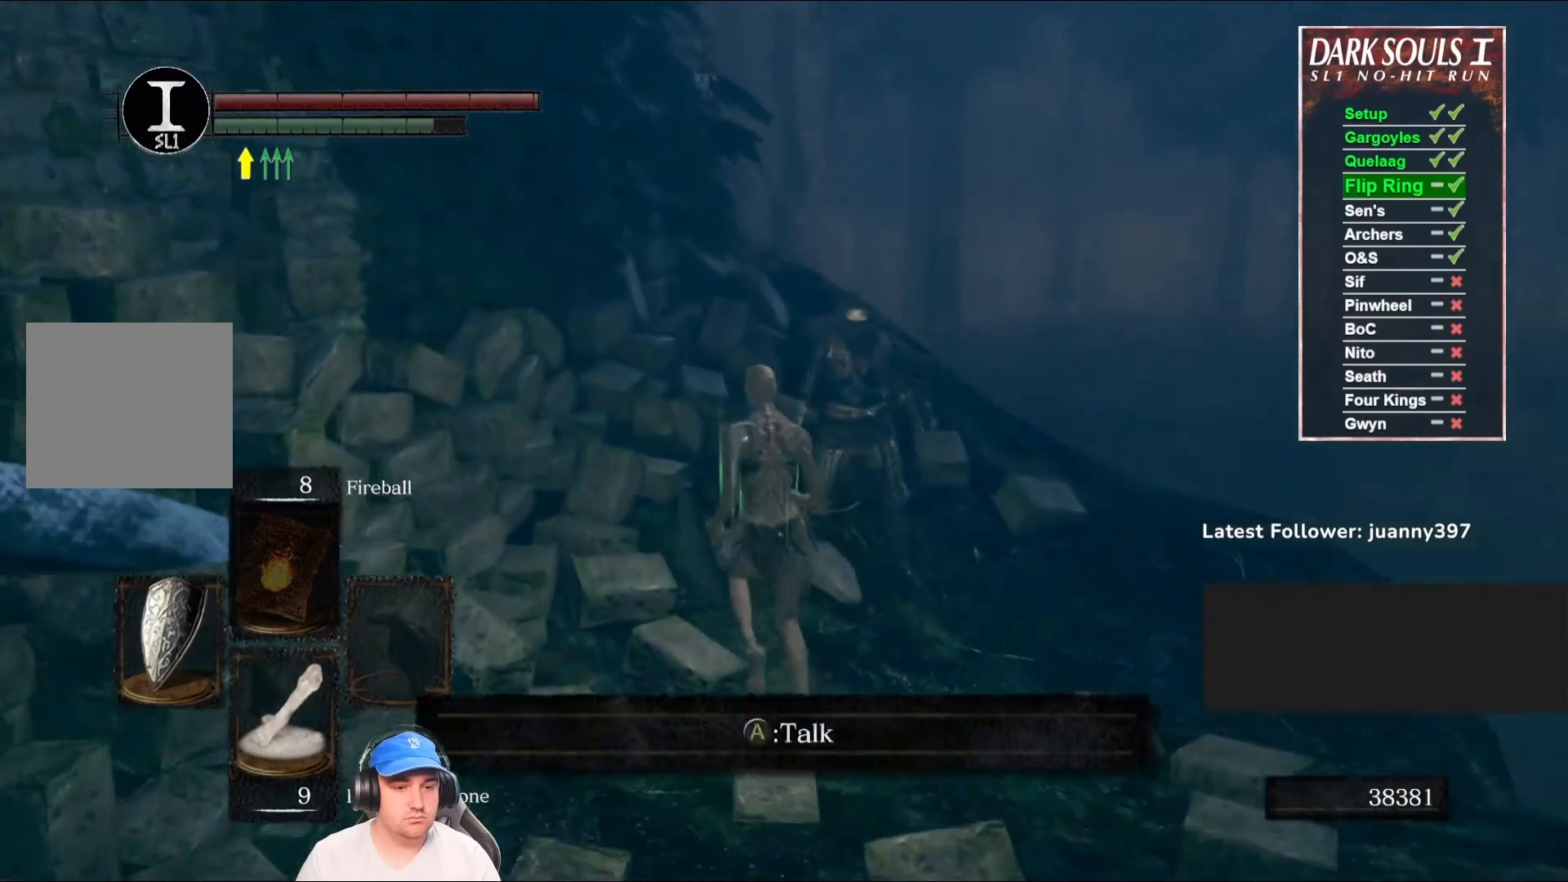
{"buttons": [], "left_stick": "center", "right_stick": "down-right", "events": [[333, "left_stick", "center"]]}
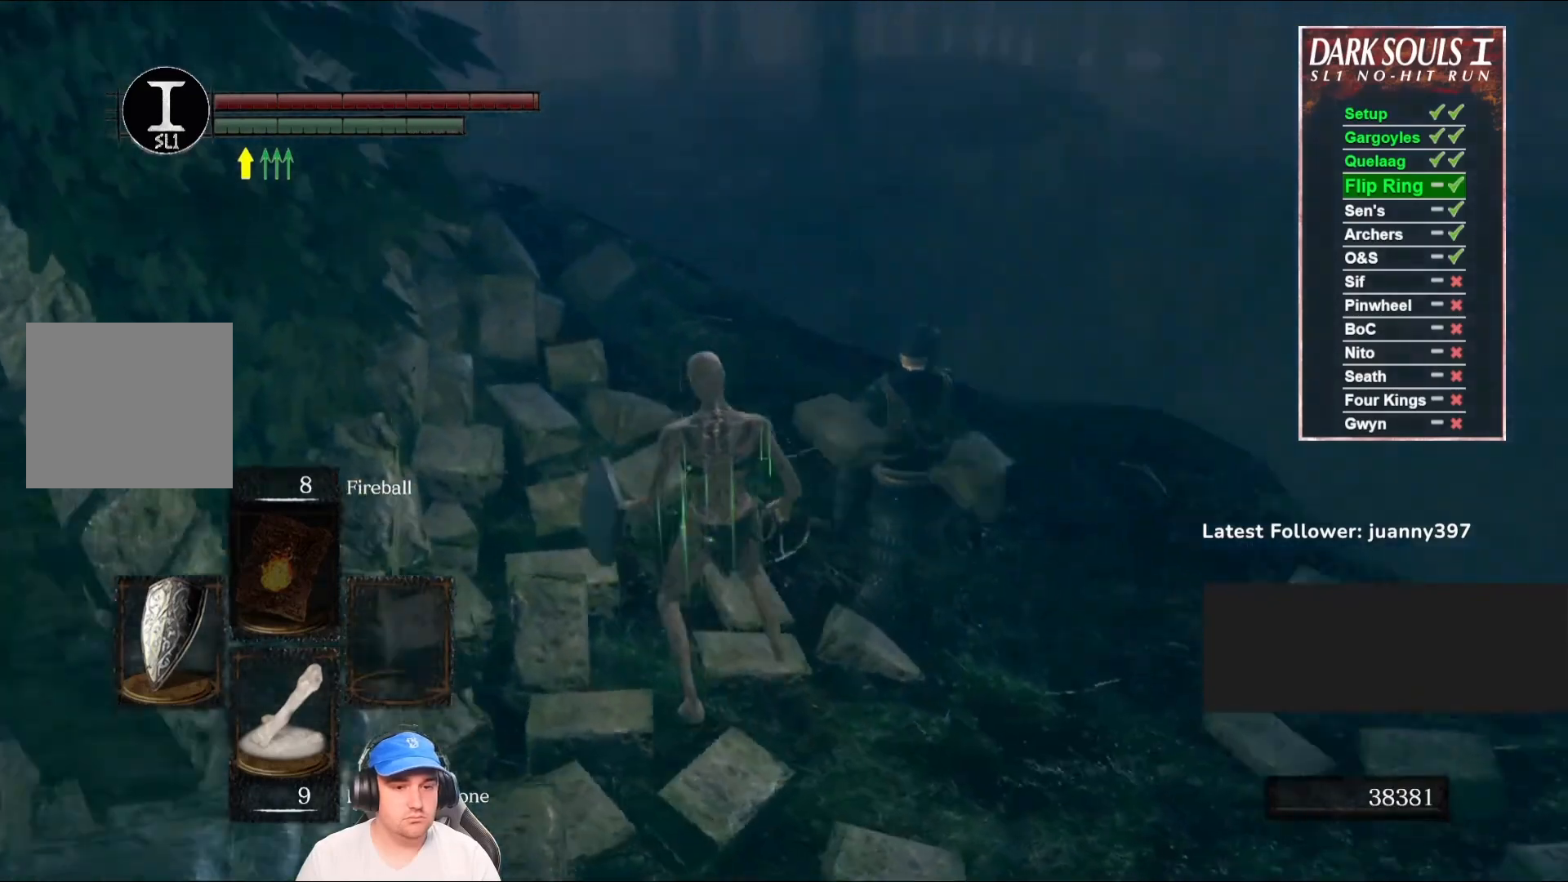
{"buttons": [], "left_stick": "up-right", "right_stick": "right", "events": [[267, "right_stick", "right"], [467, "left_stick", "up-right"]]}
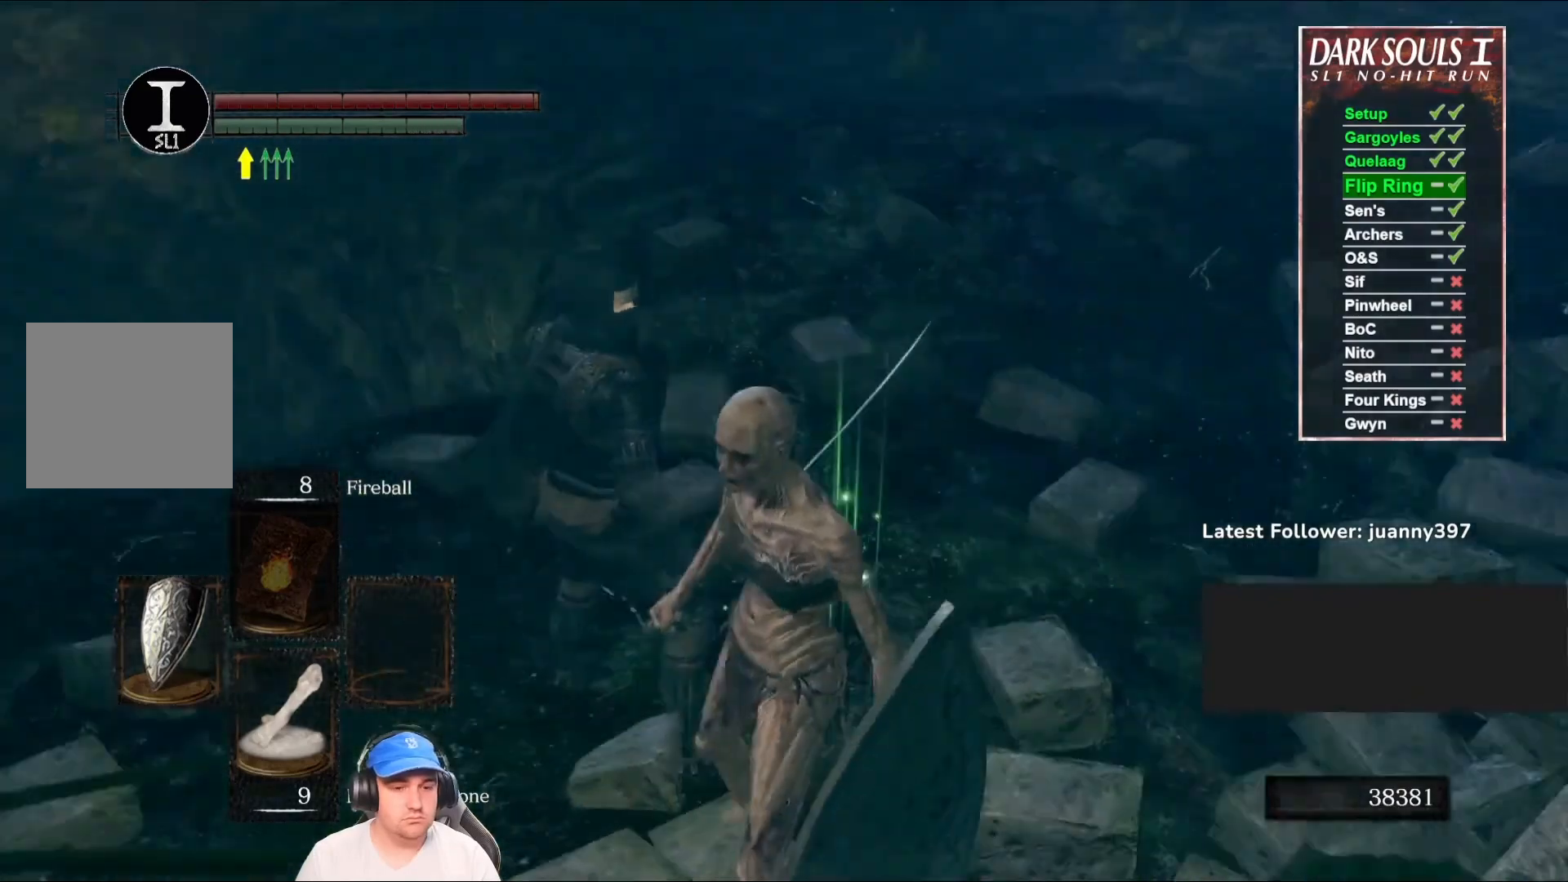
{"buttons": [], "left_stick": "up", "right_stick": "center", "events": [[200, "right_stick", "center"], [400, "left_stick", "up"]]}
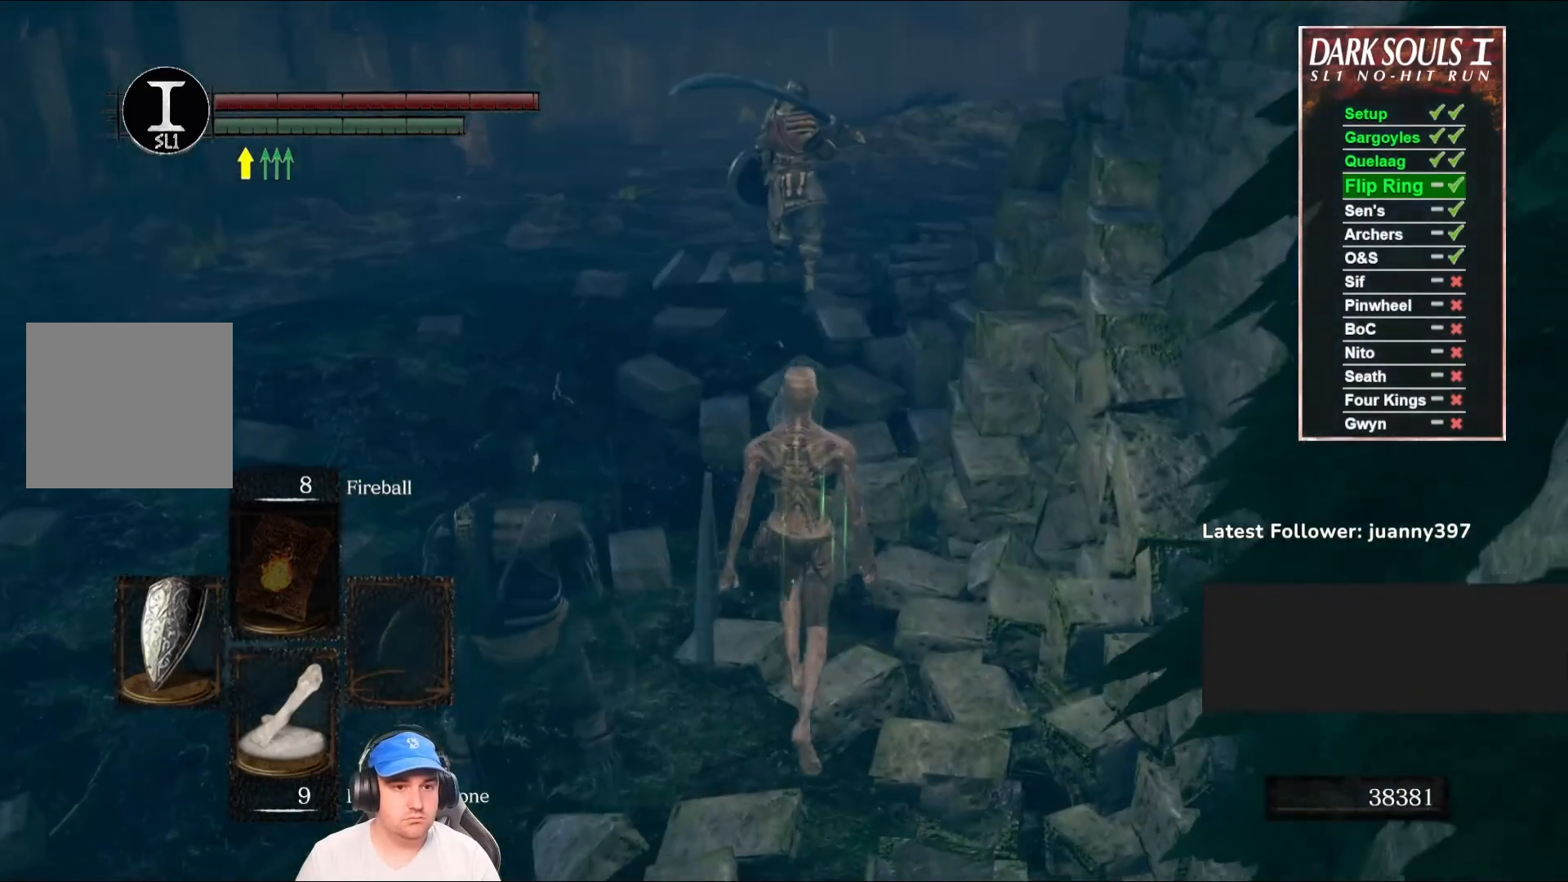
{"buttons": [], "left_stick": "center", "right_stick": "left", "events": [[133, "right_stick", "left"], [267, "left_stick", "center"]]}
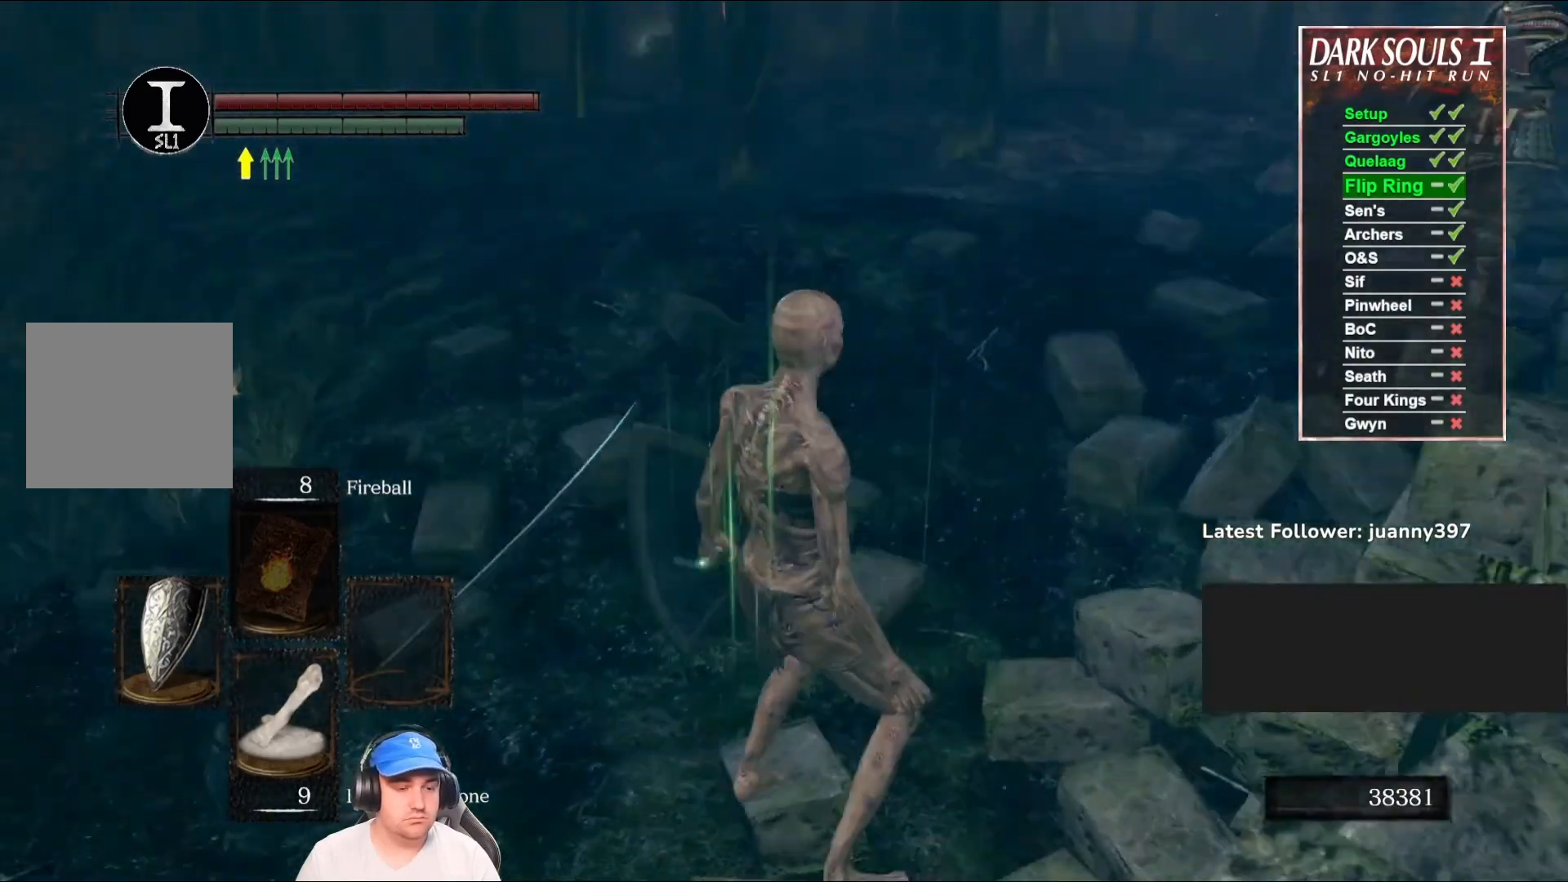
{"buttons": [], "left_stick": "center", "right_stick": "center", "events": [[200, "left_stick", "up"], [233, "right_stick", "down-left"], [333, "left_stick", "center"], [400, "right_stick", "center"]]}